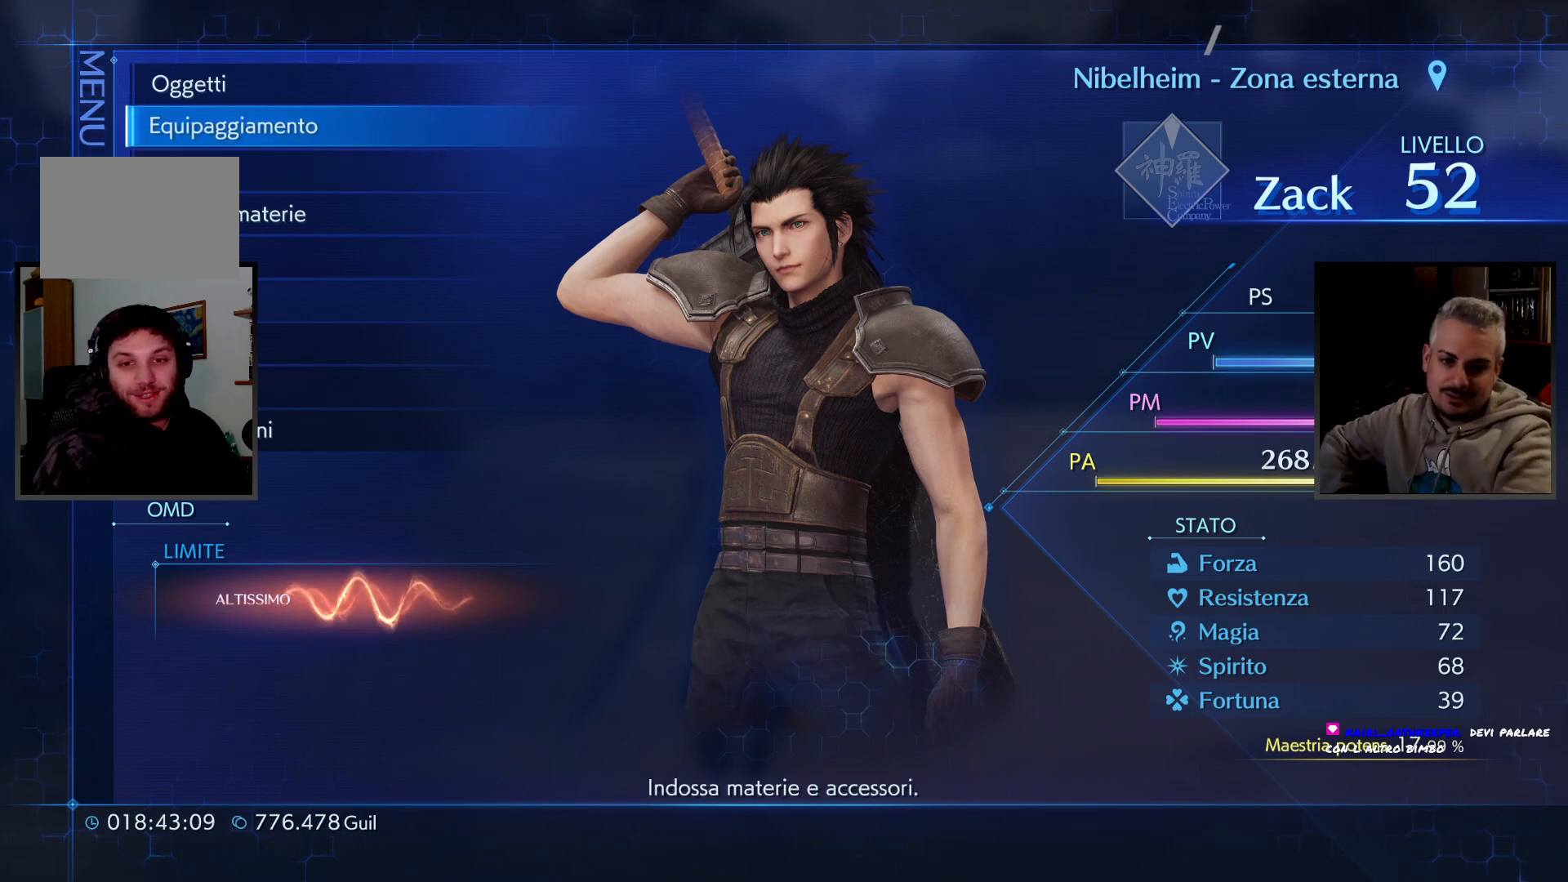
Gameplay with a controller (PlayStation layout); each line is a JSON object with the inputs held at the frame after it. "button_events" lists button changes between this image and that frame as [ms after this image, input, new state], when the widget could be followed in between (sticks are given only as held states). Not read: R3 other_buttons.
{"buttons": [], "left_stick": "center", "right_stick": "center", "button_events": []}
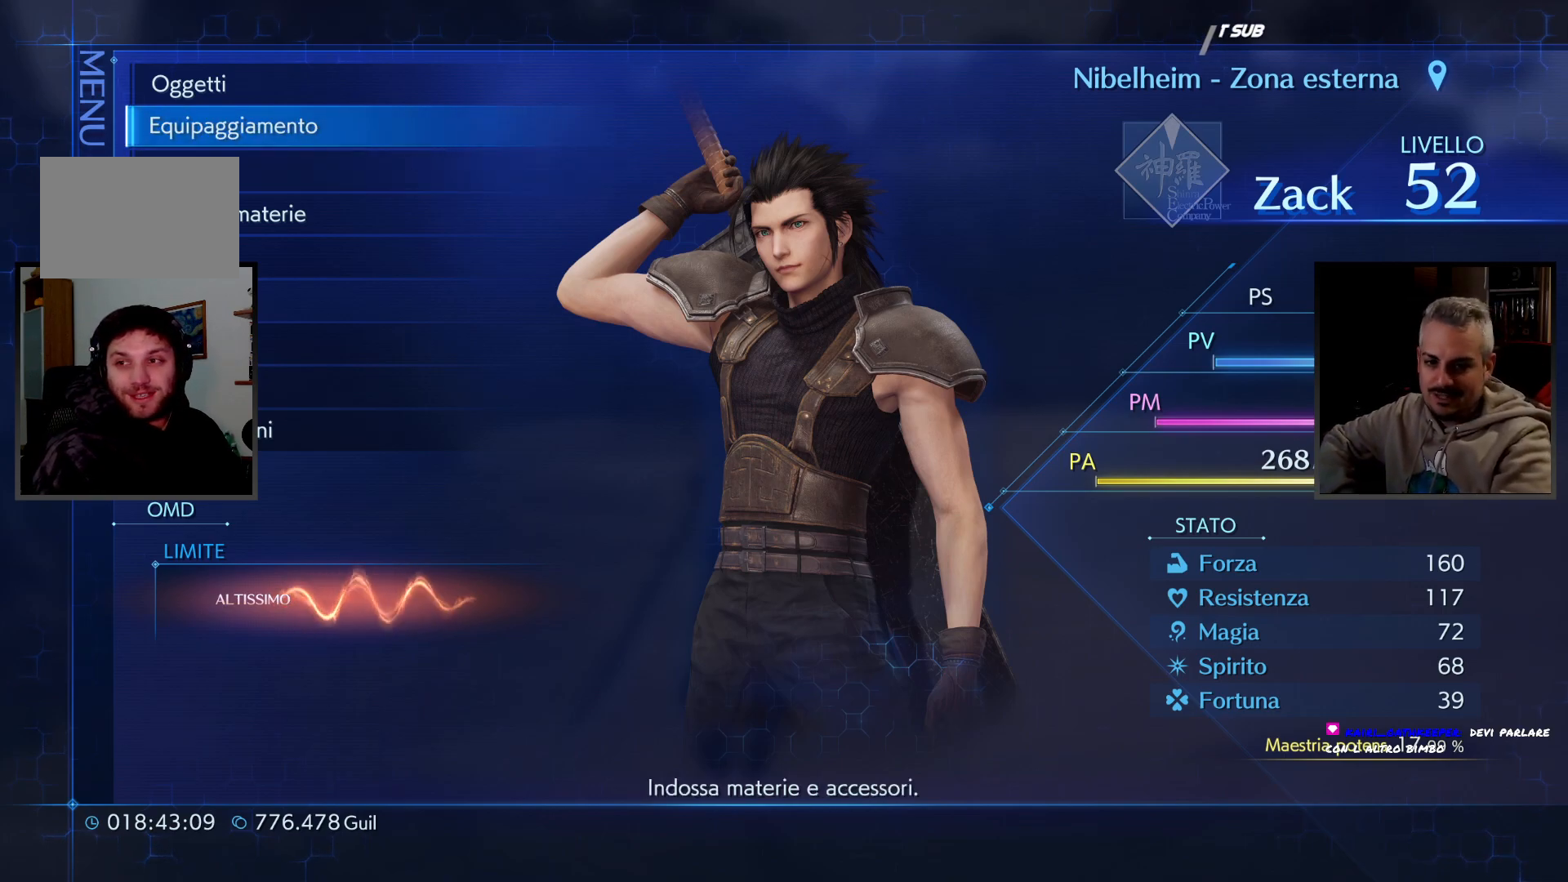
{"buttons": ["DPAD_DOWN"], "left_stick": "center", "right_stick": "center", "button_events": [[467, "DPAD_DOWN", "down"]]}
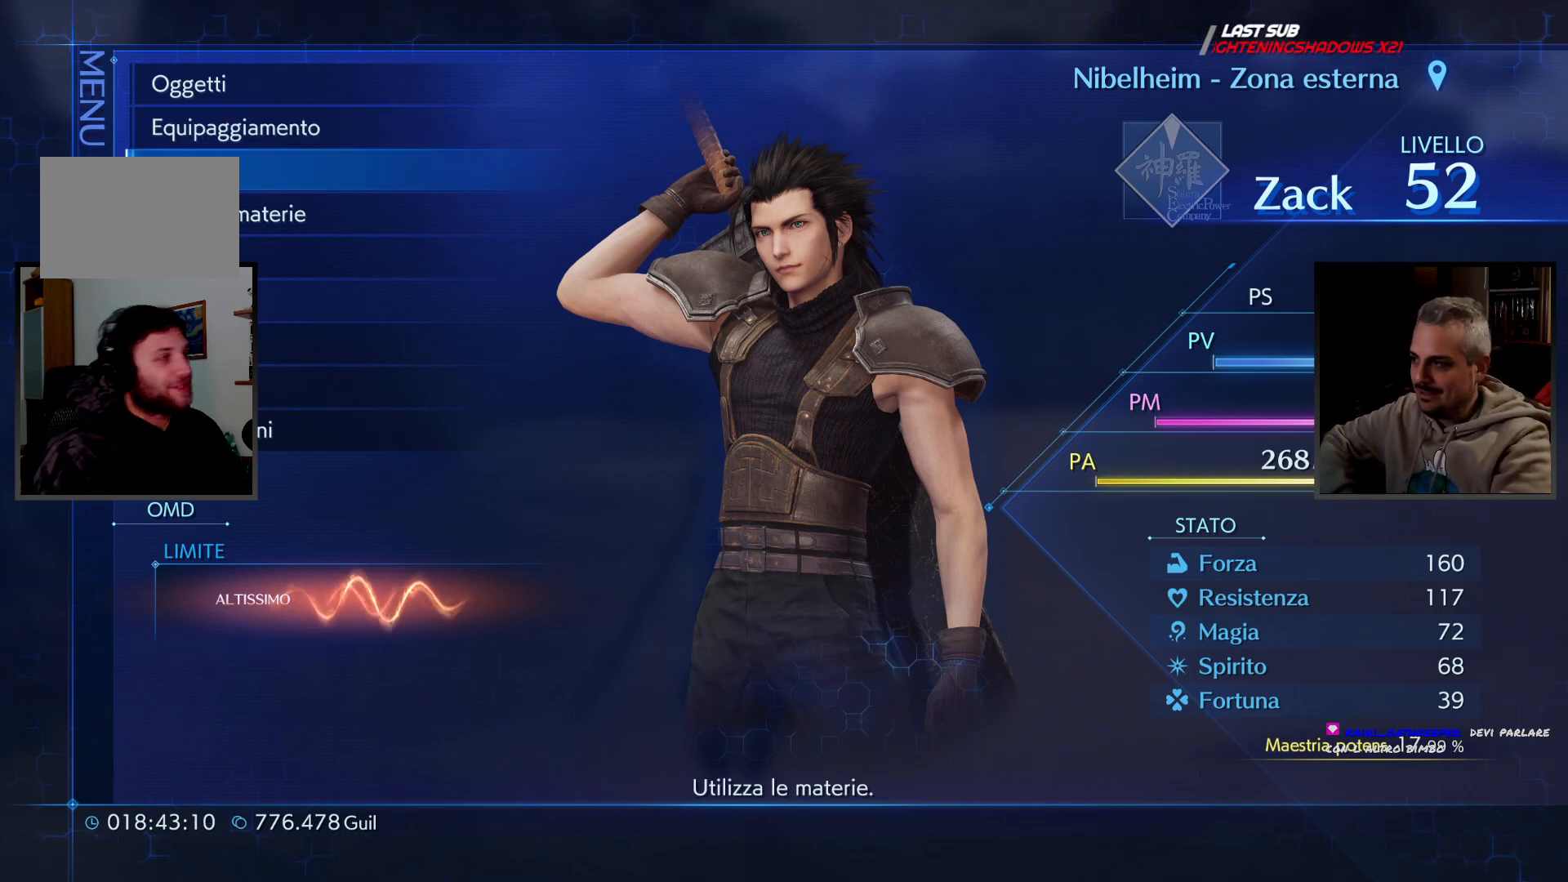
{"buttons": [], "left_stick": "center", "right_stick": "center", "button_events": [[83, "DPAD_DOWN", "up"]]}
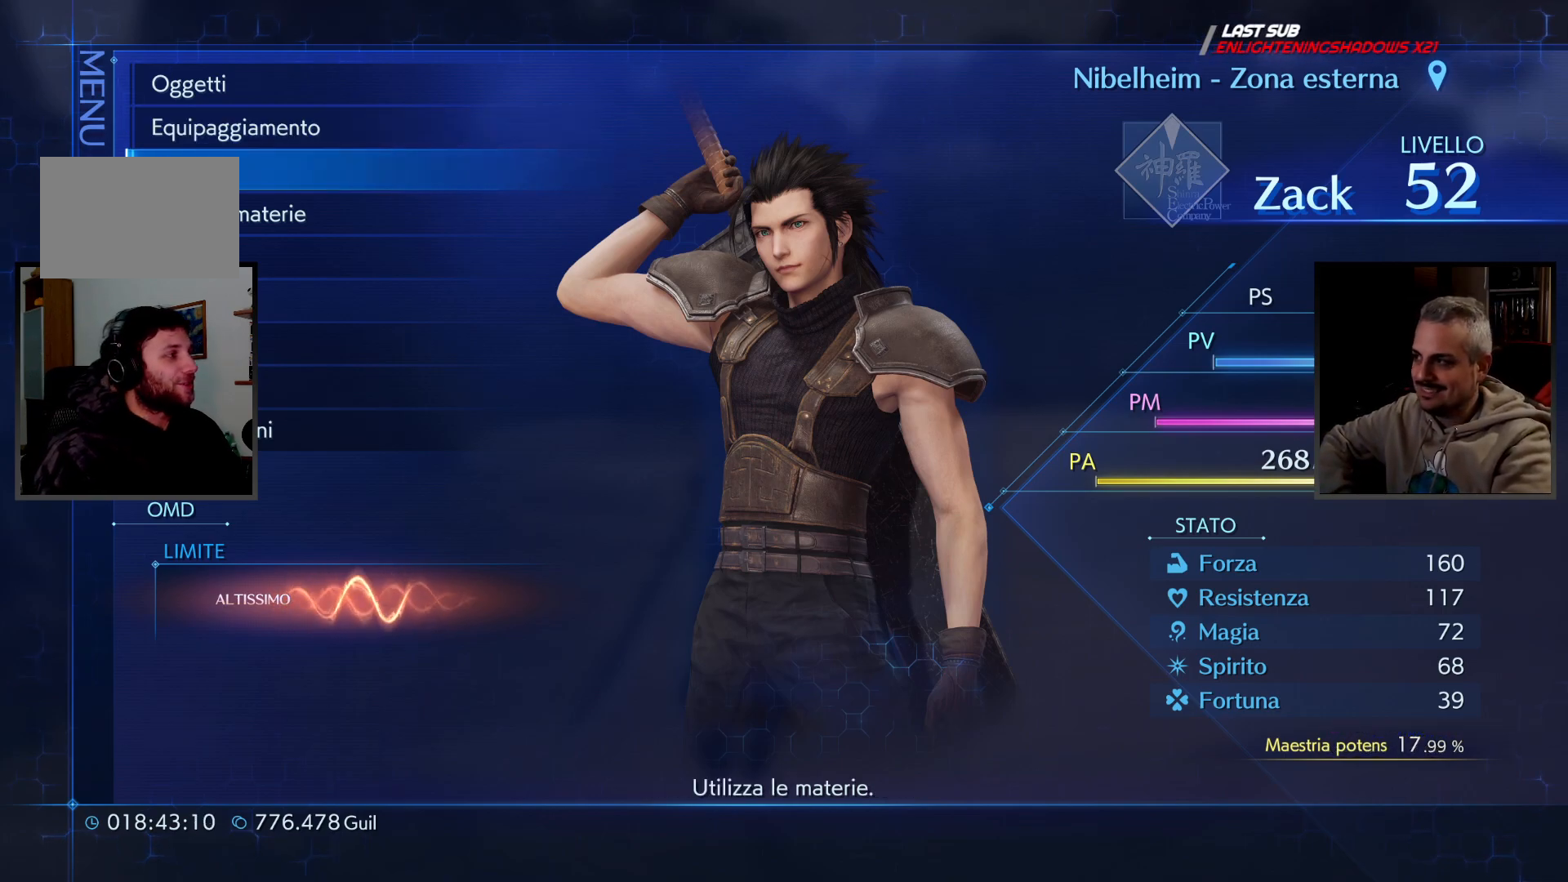
{"buttons": [], "left_stick": "center", "right_stick": "center", "button_events": [[317, "CROSS", "down"], [367, "CROSS", "up"]]}
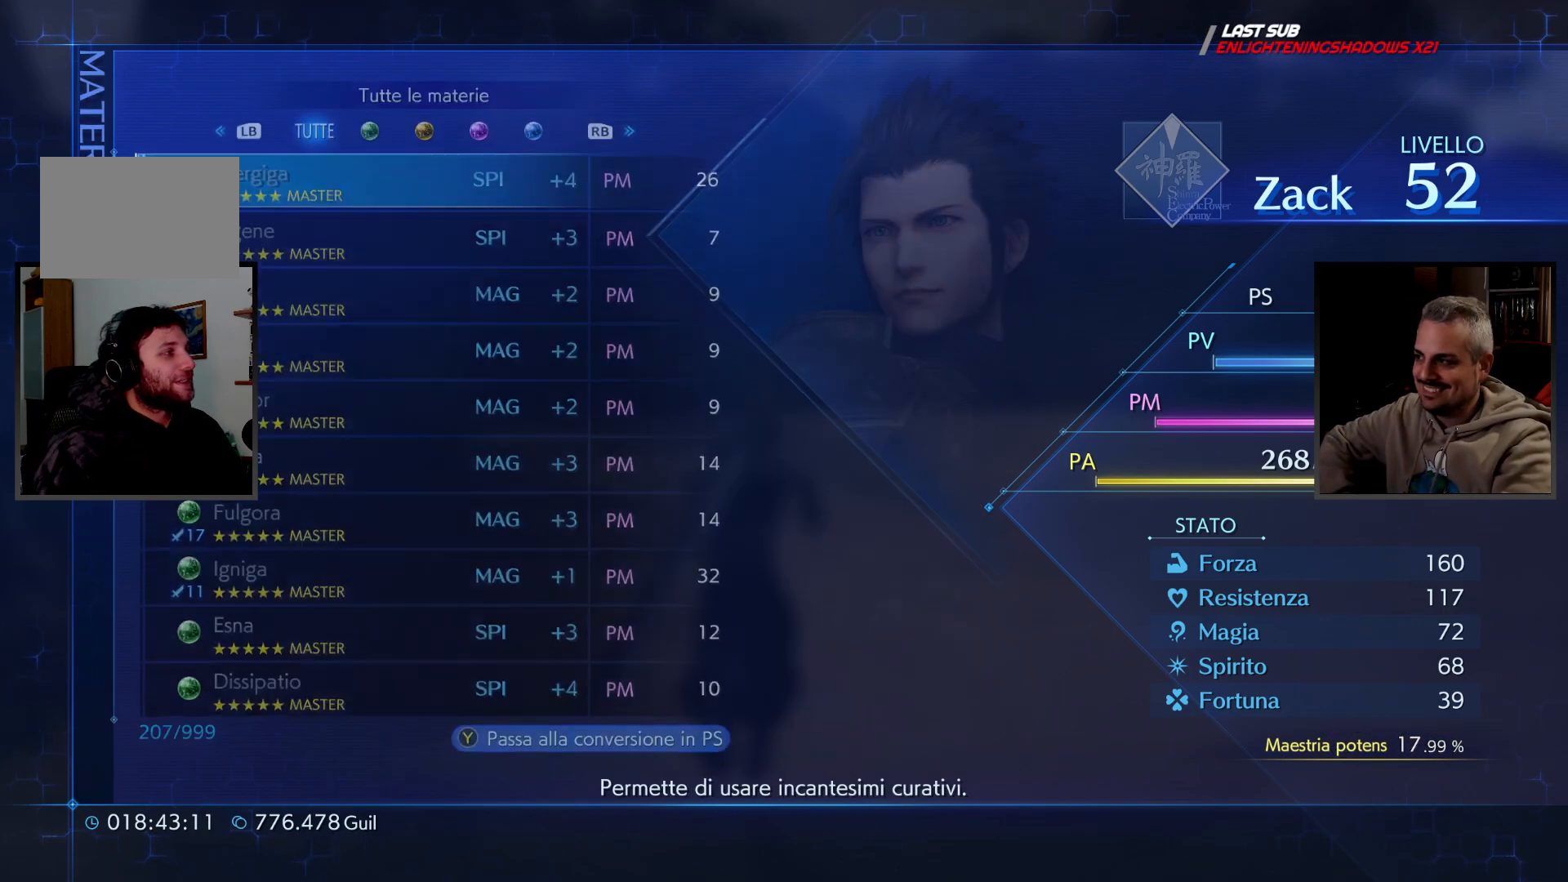
{"buttons": [], "left_stick": "center", "right_stick": "center"}
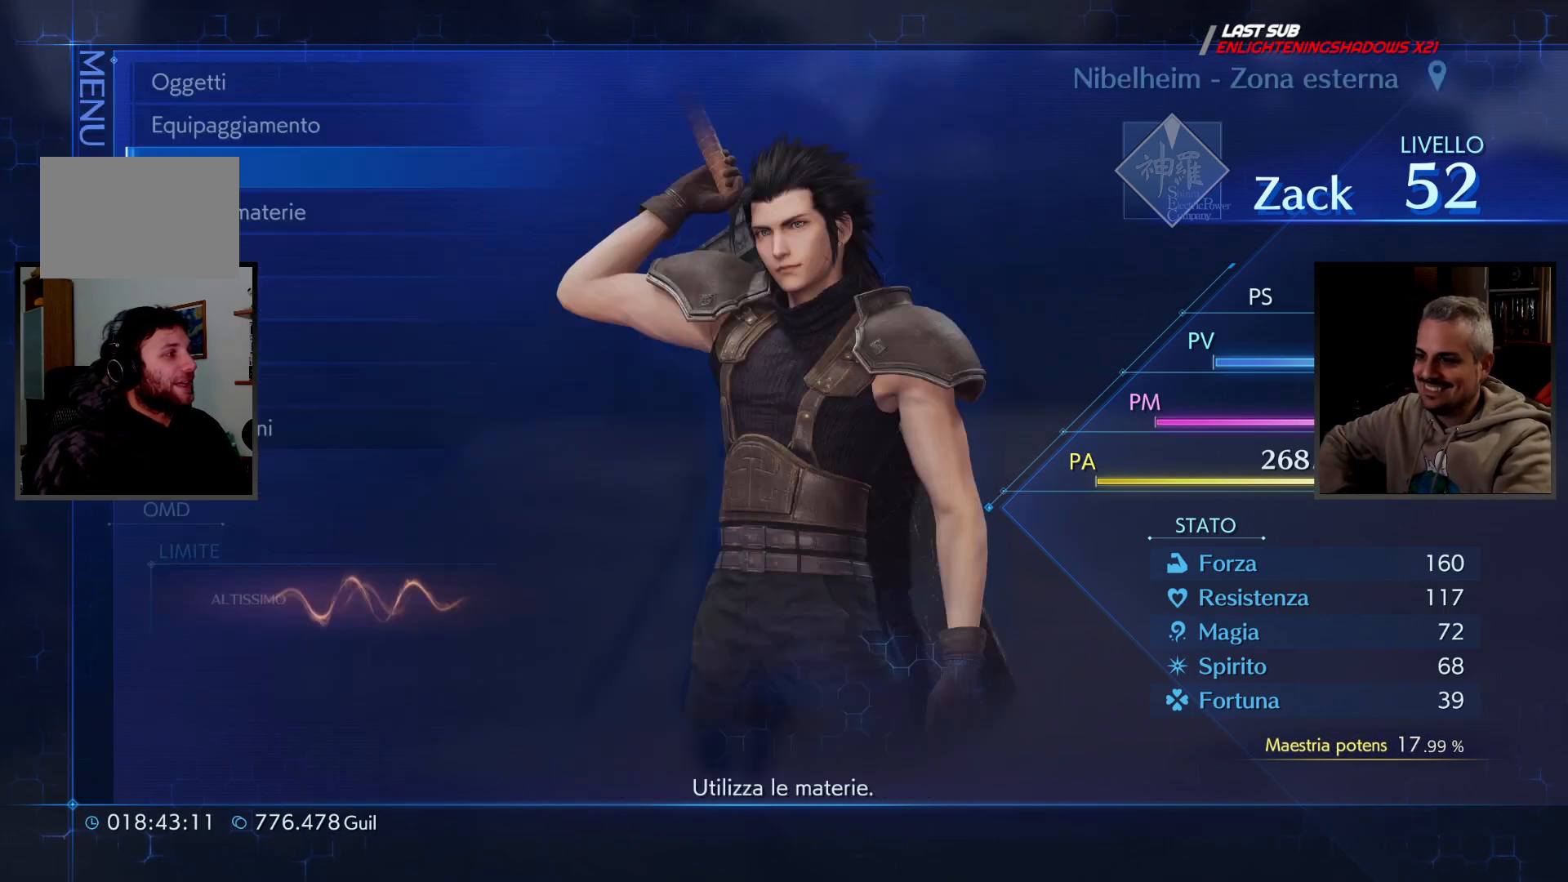
{"buttons": ["CROSS"], "left_stick": "center", "right_stick": "center", "button_events": [[233, "DPAD_DOWN", "down"], [367, "DPAD_DOWN", "up"], [417, "CROSS", "down"]]}
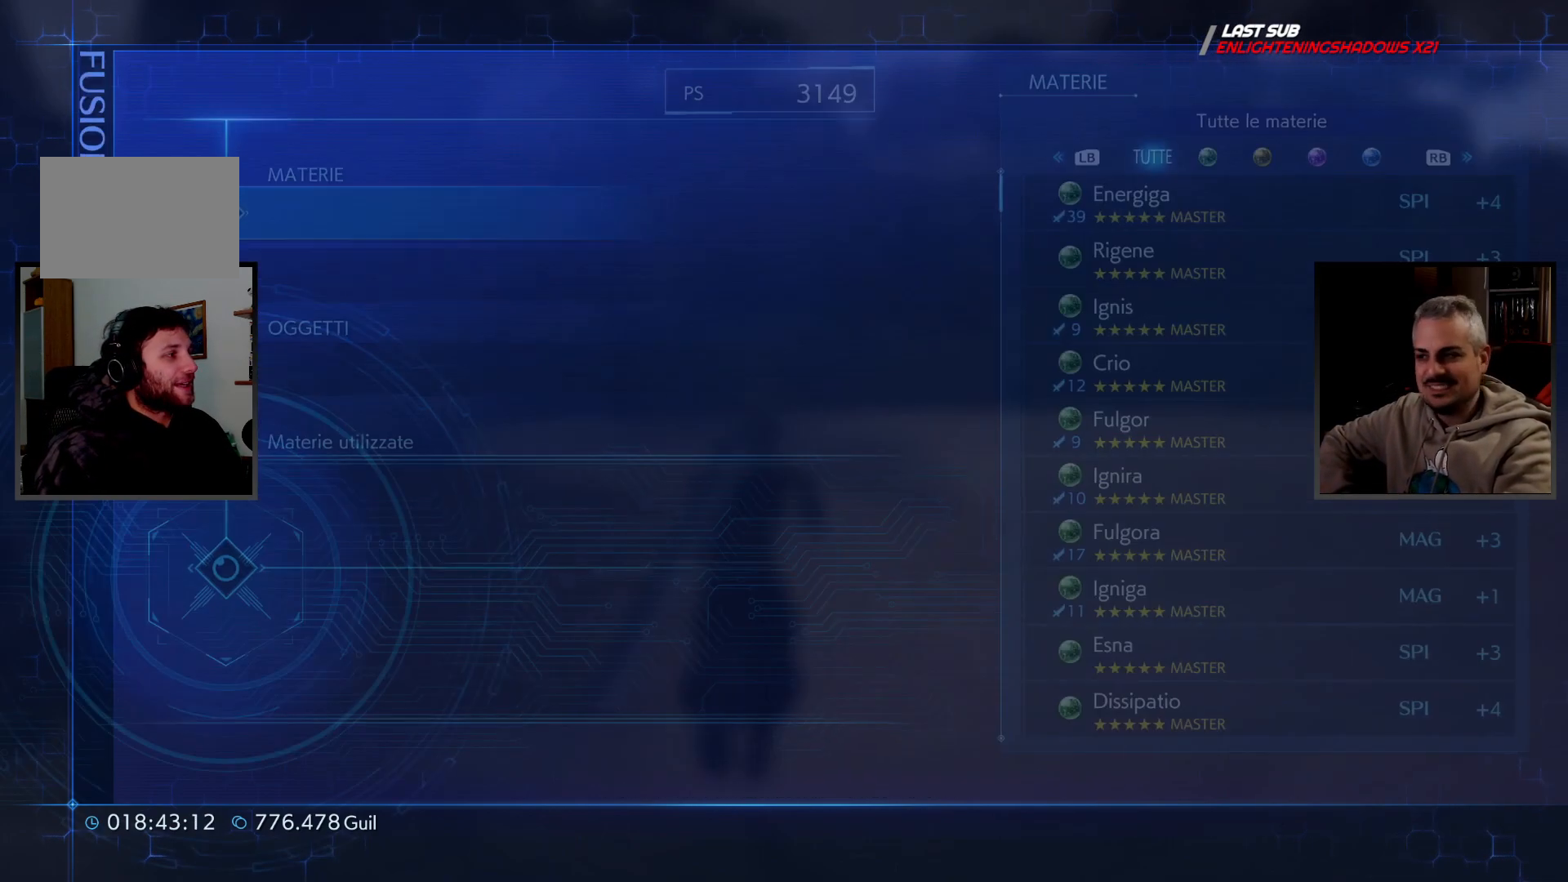
{"buttons": [], "left_stick": "center", "right_stick": "center", "button_events": [[17, "CROSS", "up"]]}
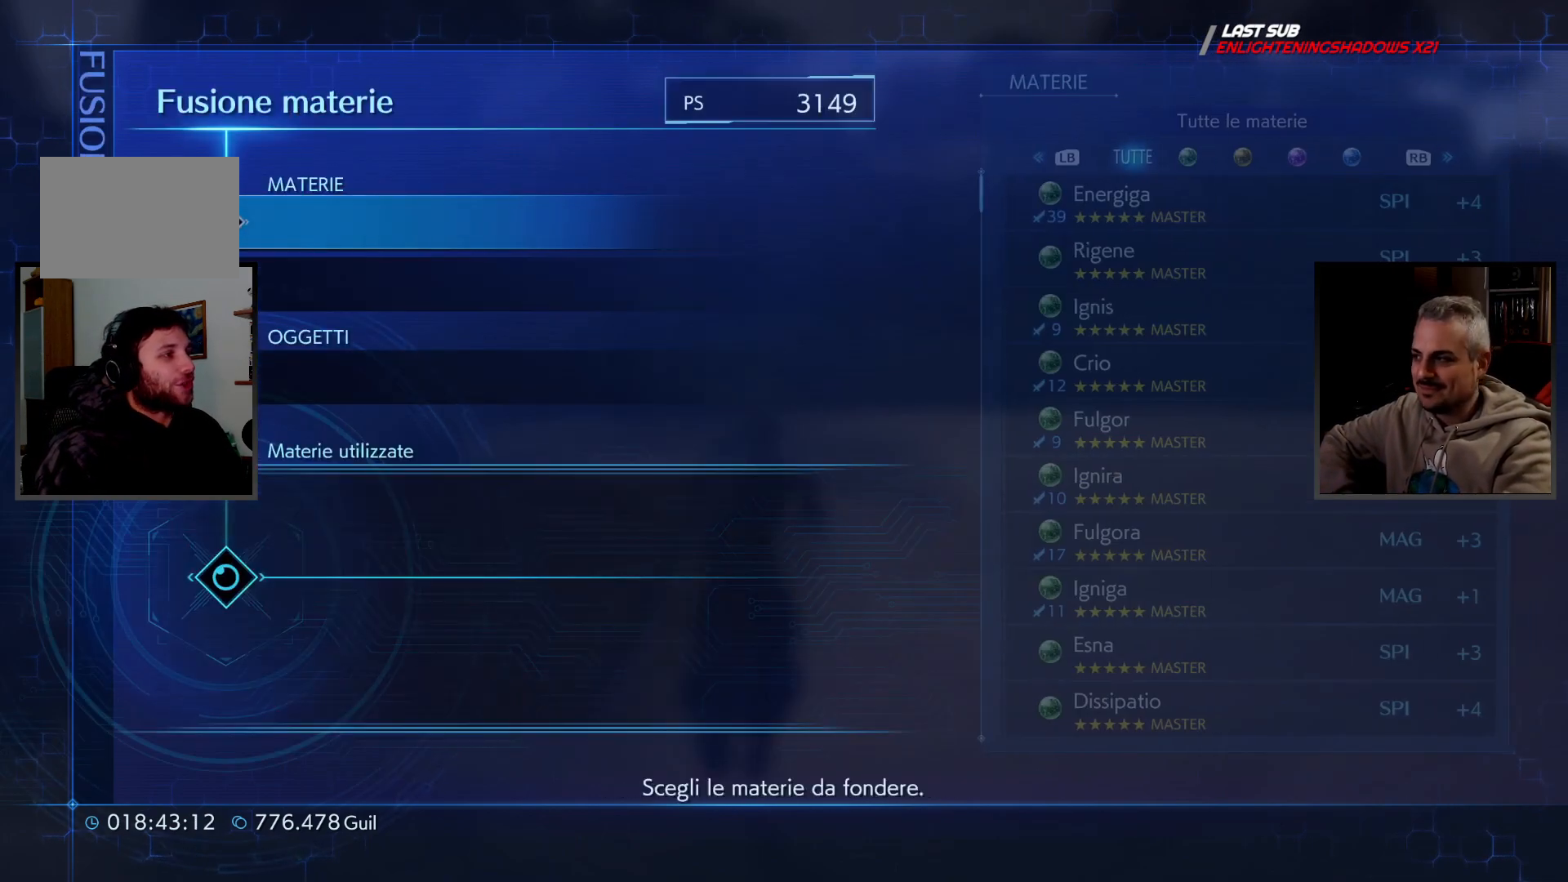
{"buttons": [], "left_stick": "center", "right_stick": "center", "button_events": [[133, "CROSS", "down"], [217, "CROSS", "up"]]}
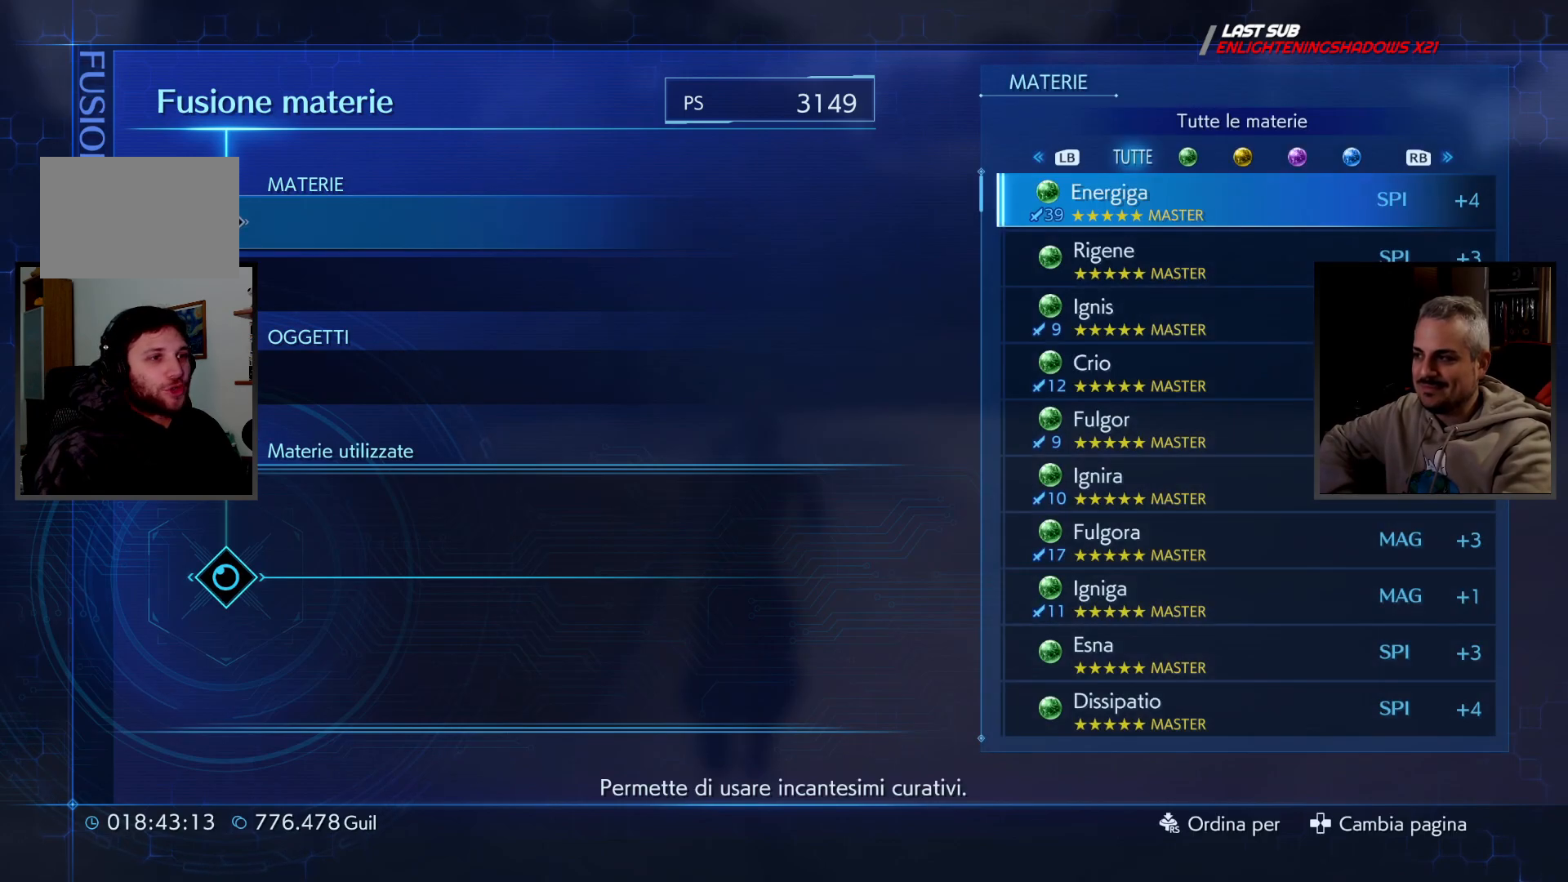
{"buttons": [], "left_stick": "center", "right_stick": "center", "button_events": [[217, "R1", "down"], [283, "R1", "up"], [417, "R1", "down"], [500, "R1", "up"]]}
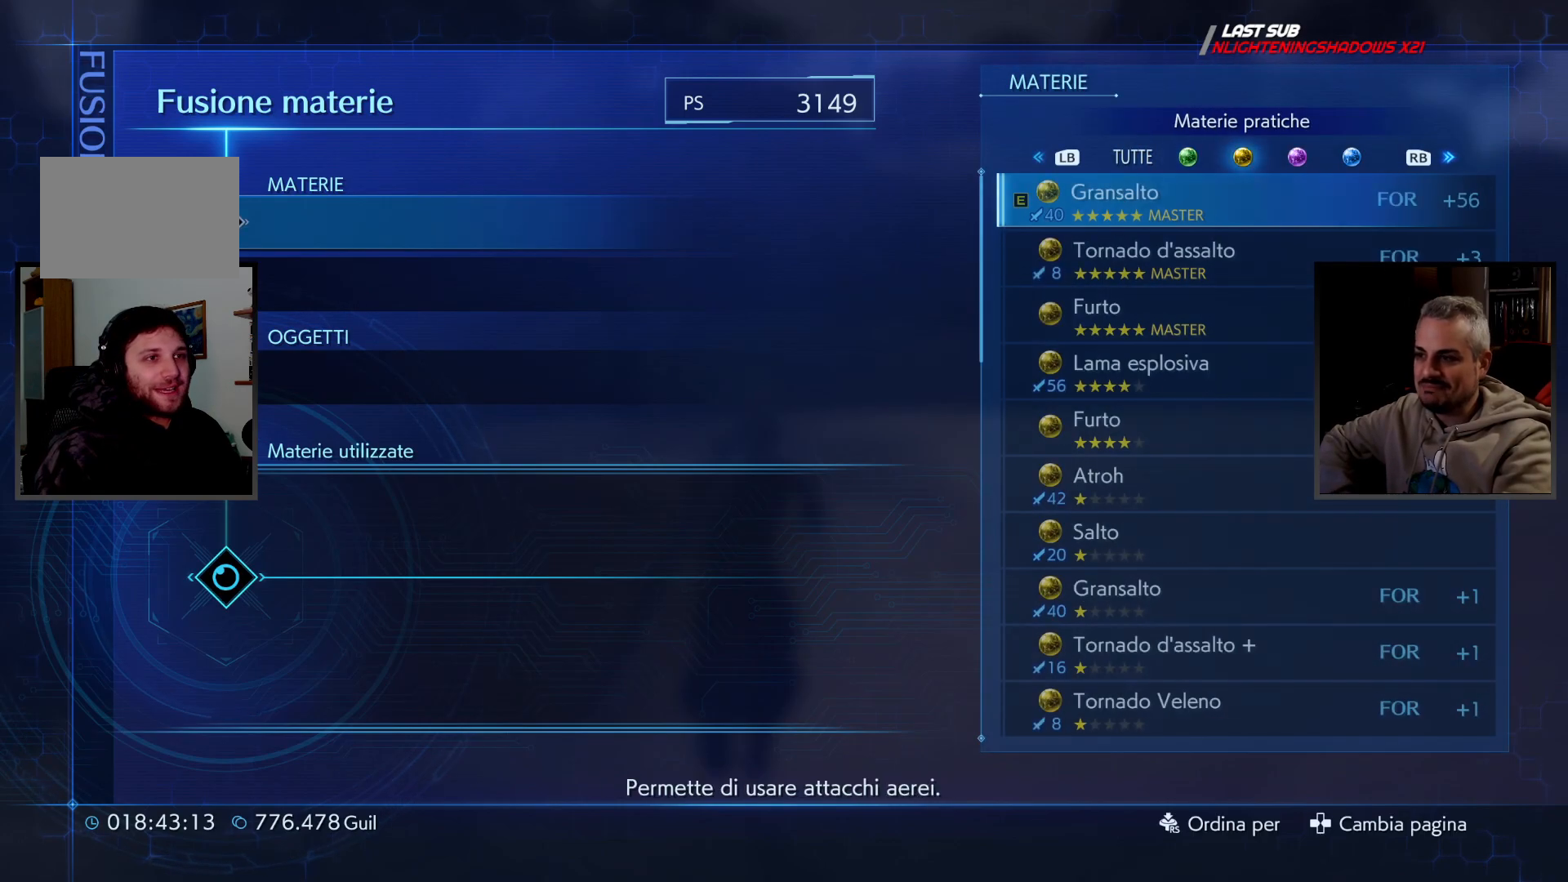
{"buttons": ["CROSS"], "left_stick": "center", "right_stick": "center", "button_events": [[467, "CROSS", "down"]]}
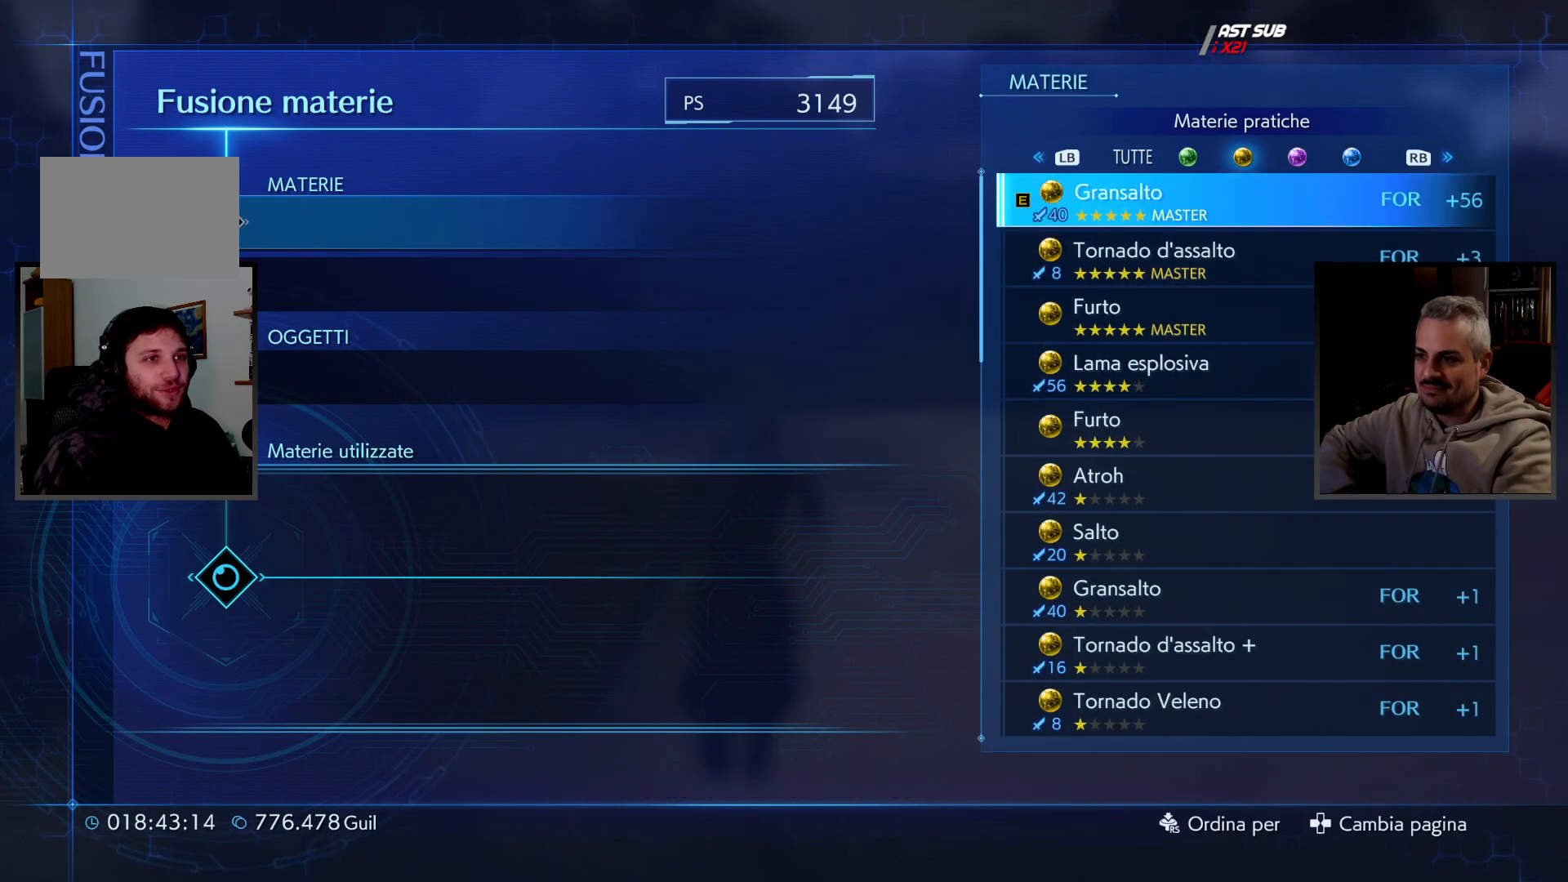
{"buttons": [], "left_stick": "center", "right_stick": "center", "button_events": [[67, "CROSS", "up"]]}
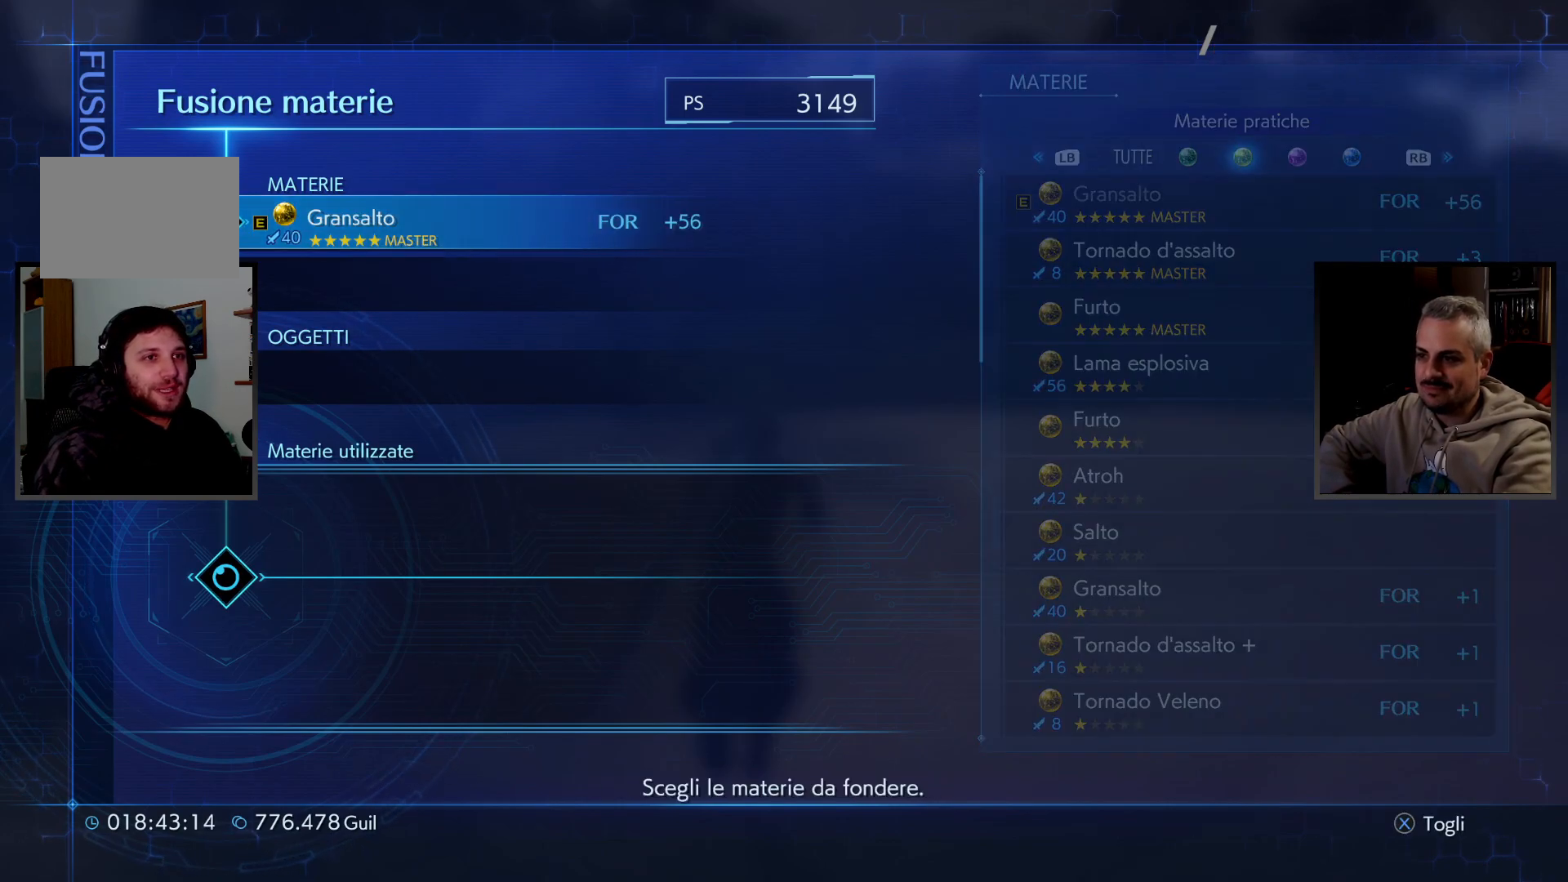
{"buttons": [], "left_stick": "center", "right_stick": "center", "button_events": [[317, "DPAD_DOWN", "down"], [433, "DPAD_DOWN", "up"]]}
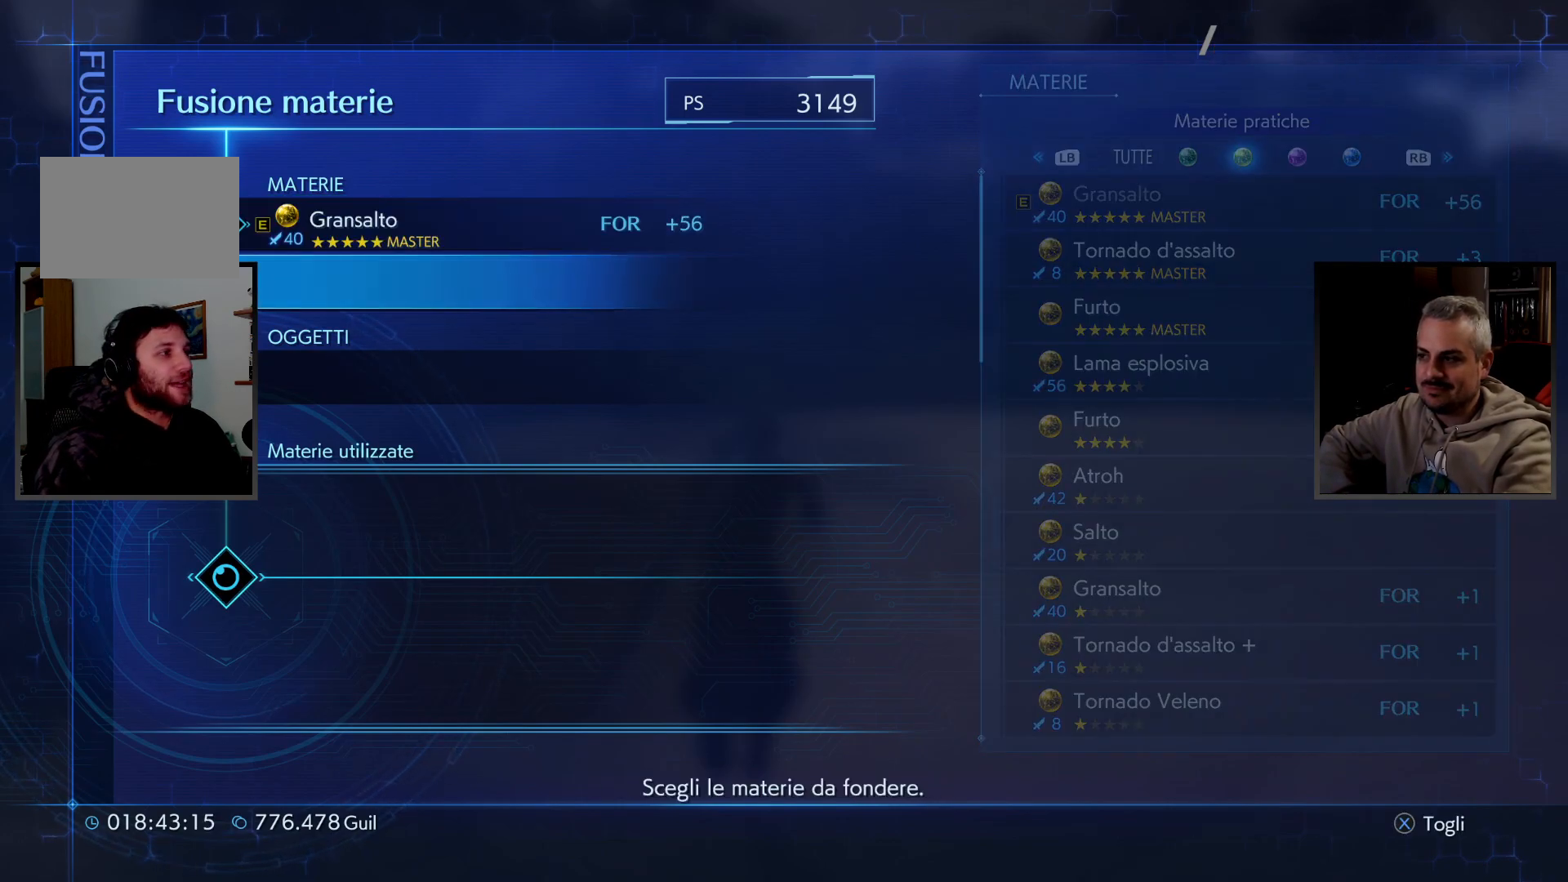
{"buttons": [], "left_stick": "center", "right_stick": "center", "button_events": [[50, "CROSS", "down"], [150, "CROSS", "up"]]}
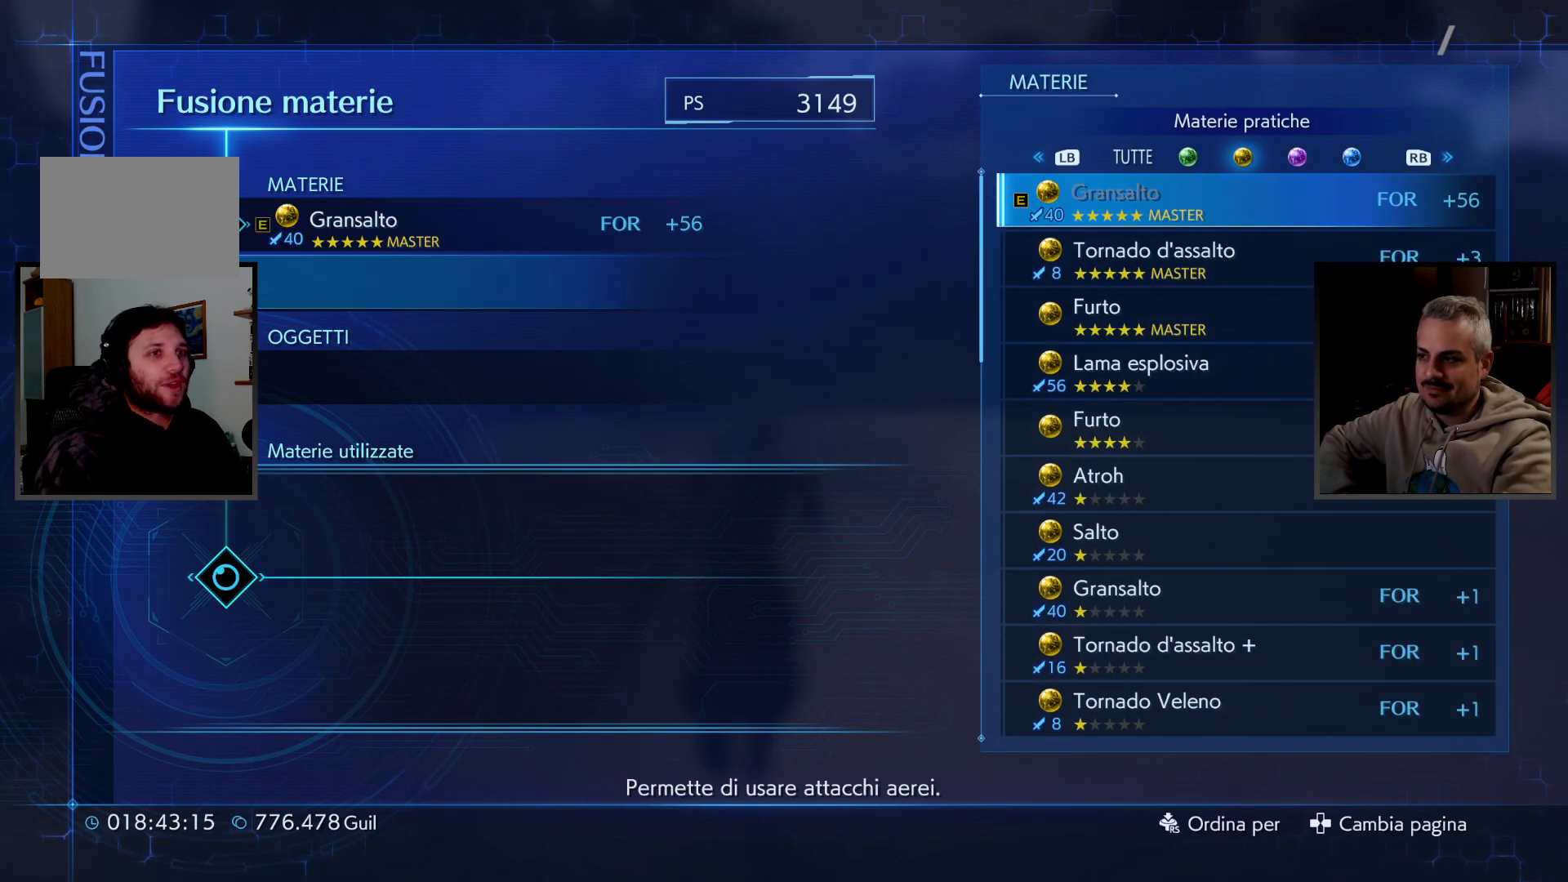
{"buttons": [], "left_stick": "center", "right_stick": "center", "button_events": [[67, "R1", "down"], [233, "R1", "up"]]}
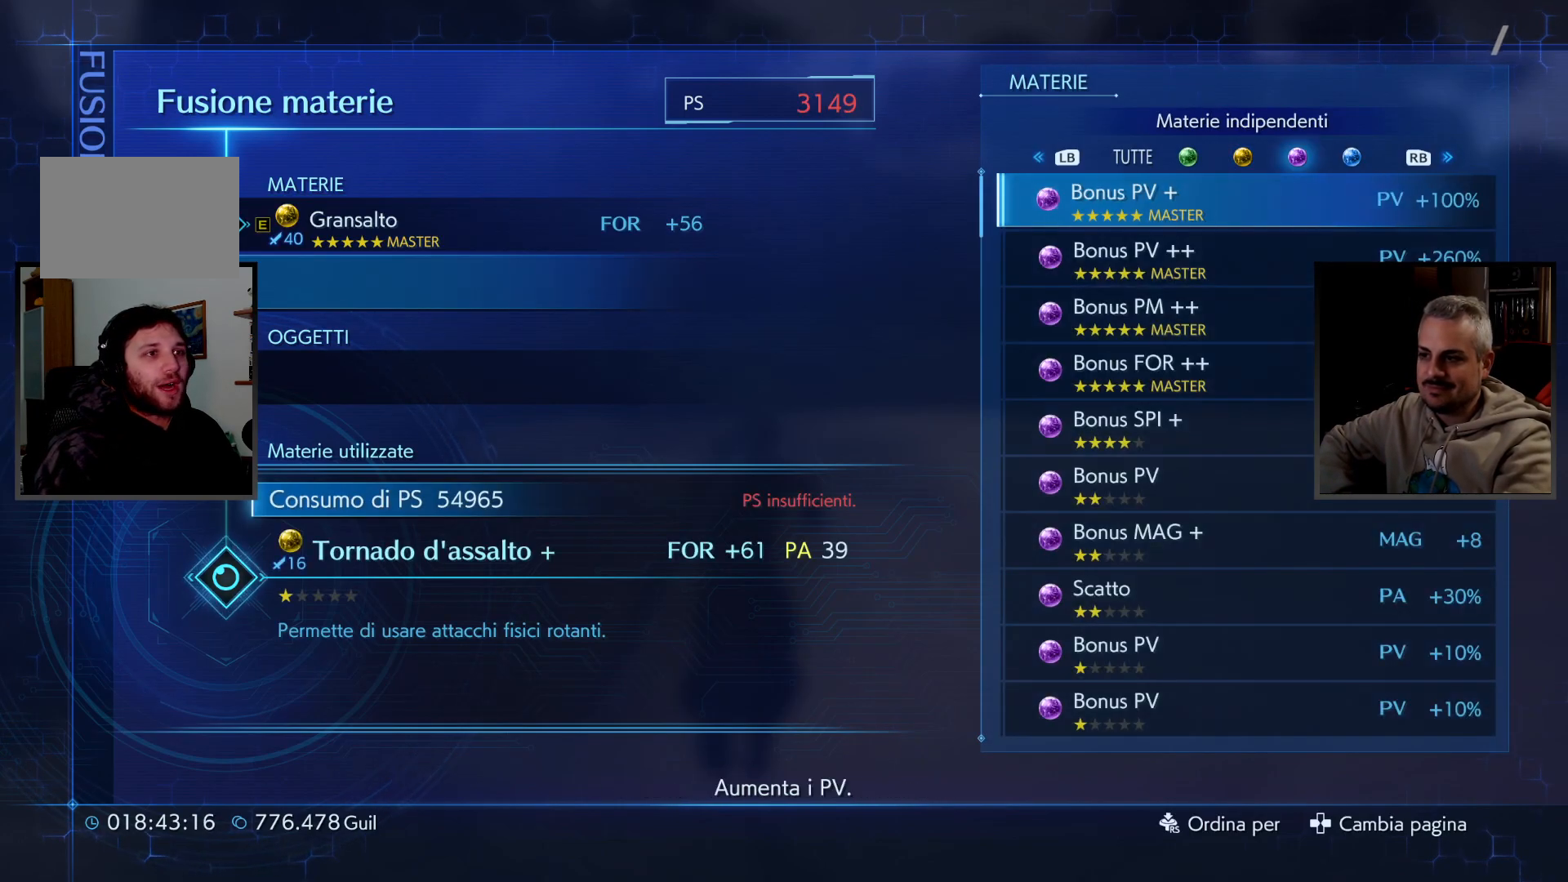
{"buttons": [], "left_stick": "center", "right_stick": "center", "button_events": []}
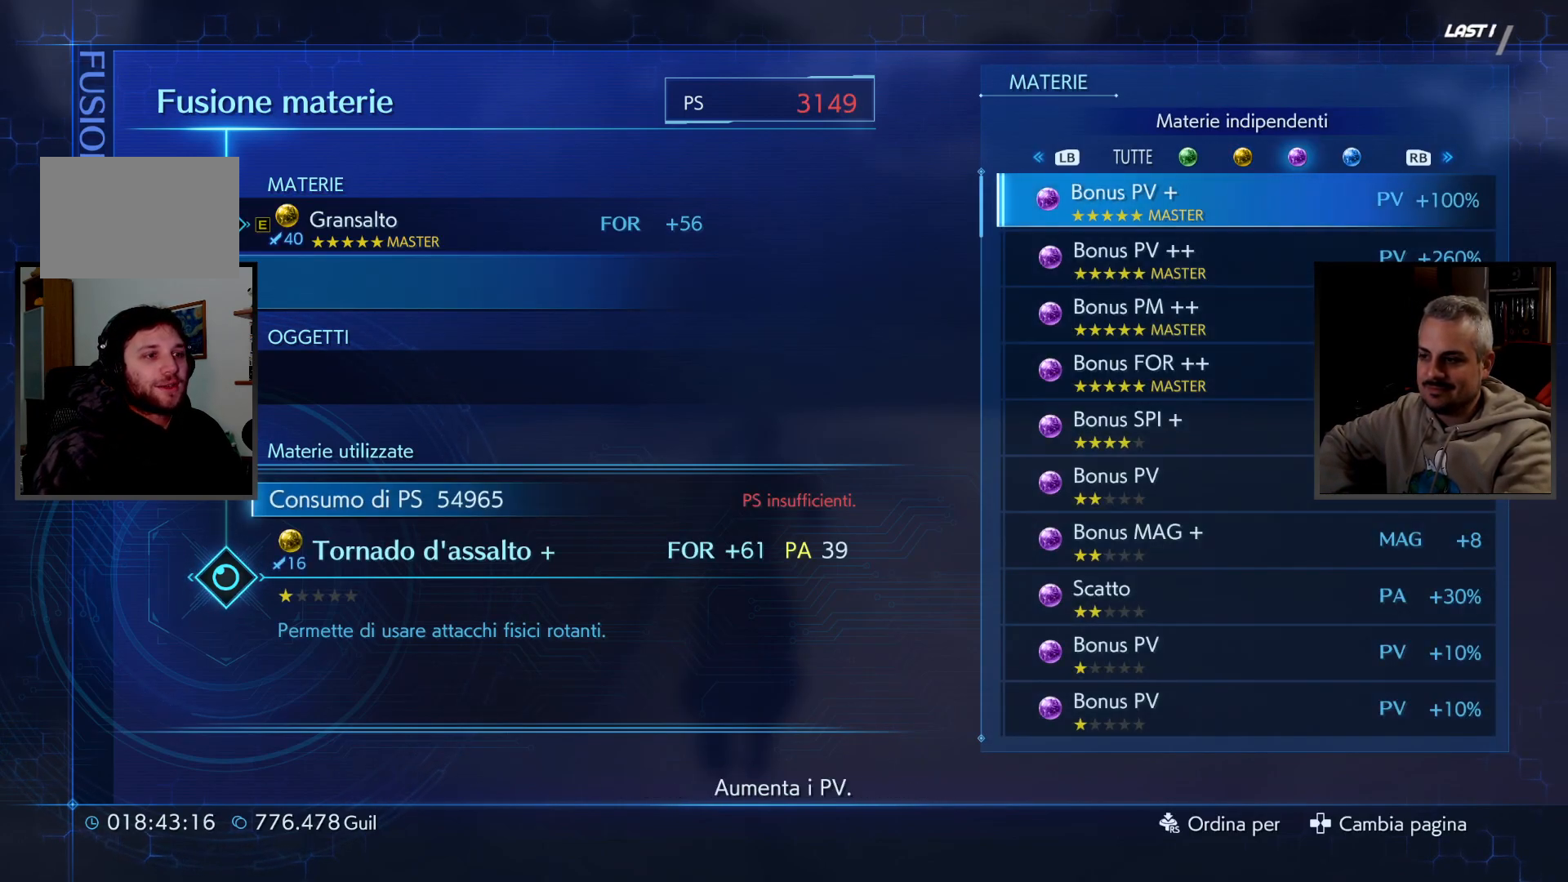
{"buttons": ["DPAD_RIGHT"], "left_stick": "center", "right_stick": "center", "button_events": [[433, "DPAD_RIGHT", "down"]]}
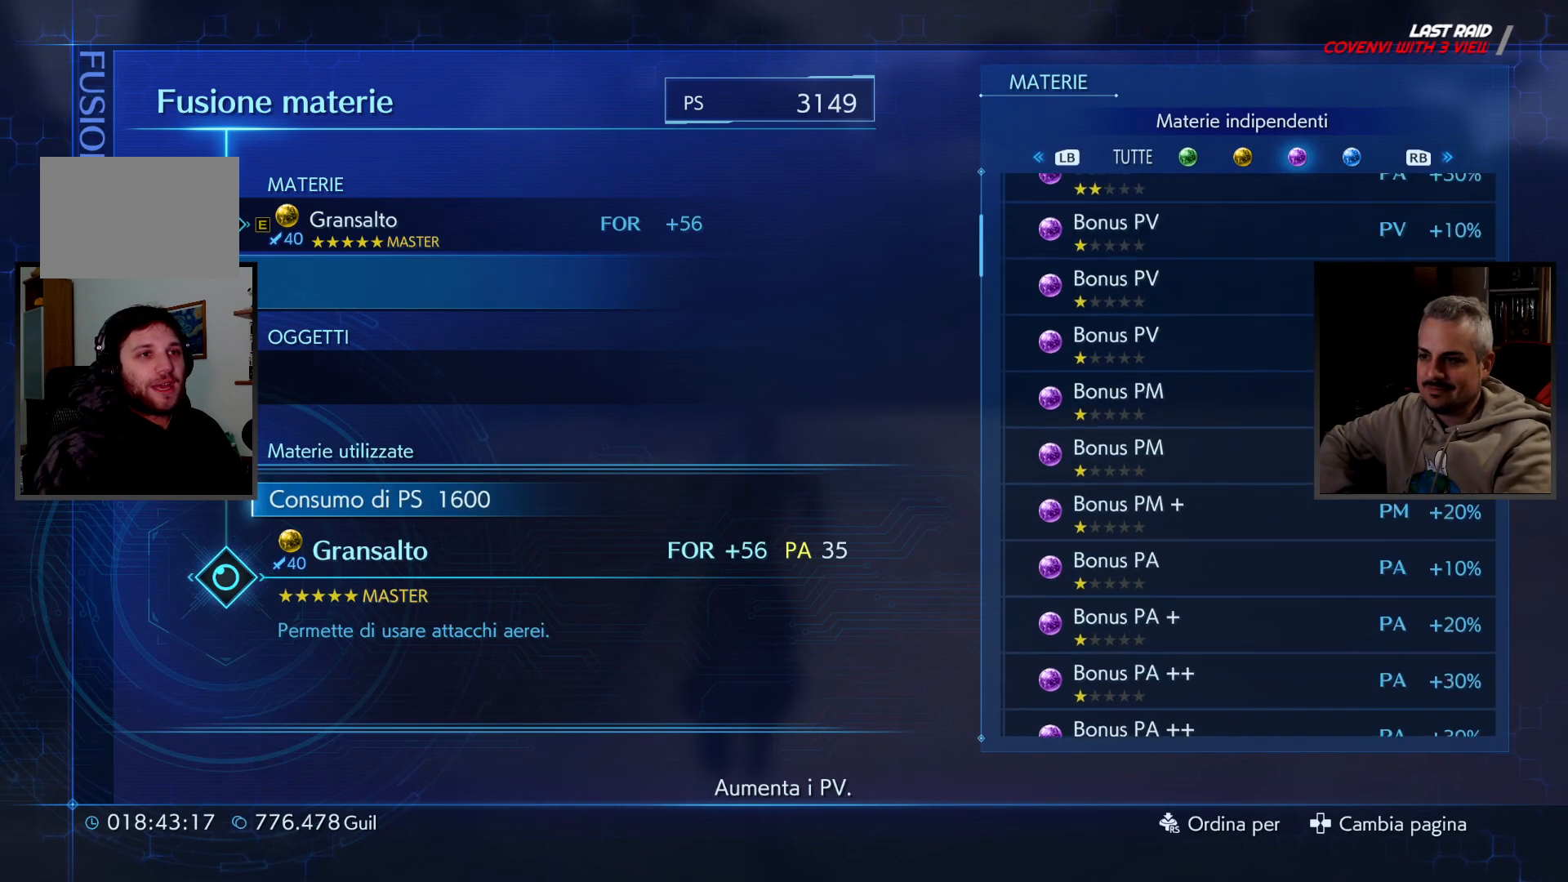
{"buttons": [], "left_stick": "center", "right_stick": "center", "button_events": [[50, "DPAD_RIGHT", "up"], [383, "DPAD_RIGHT", "down"], [467, "DPAD_RIGHT", "up"]]}
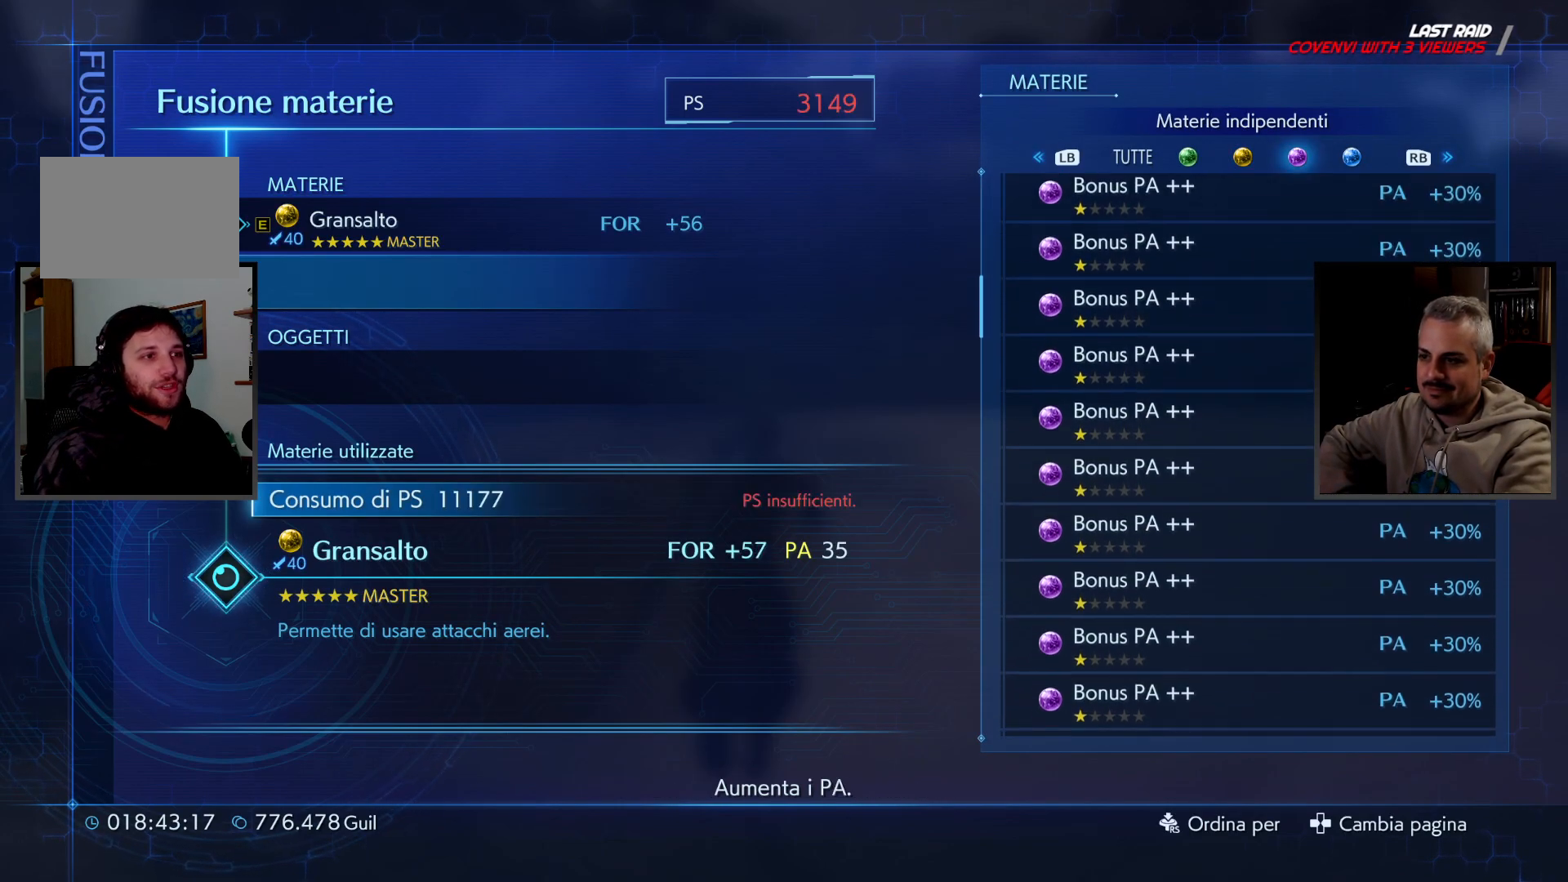
{"buttons": [], "left_stick": "center", "right_stick": "center", "button_events": []}
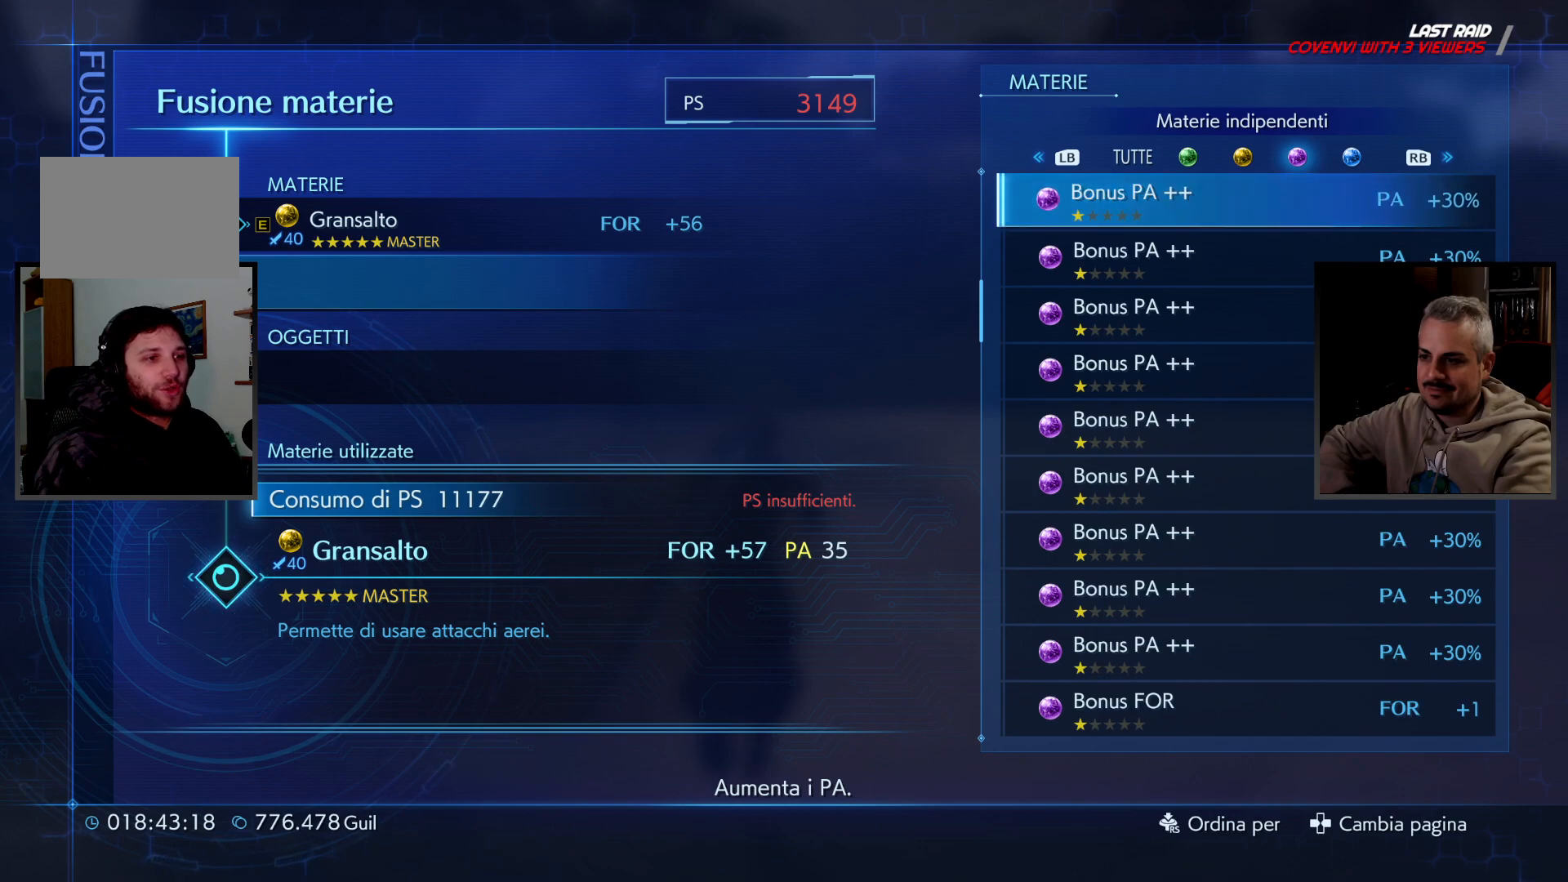
{"buttons": [], "left_stick": "center", "right_stick": "center", "button_events": [[67, "DPAD_RIGHT", "down"], [150, "DPAD_RIGHT", "up"]]}
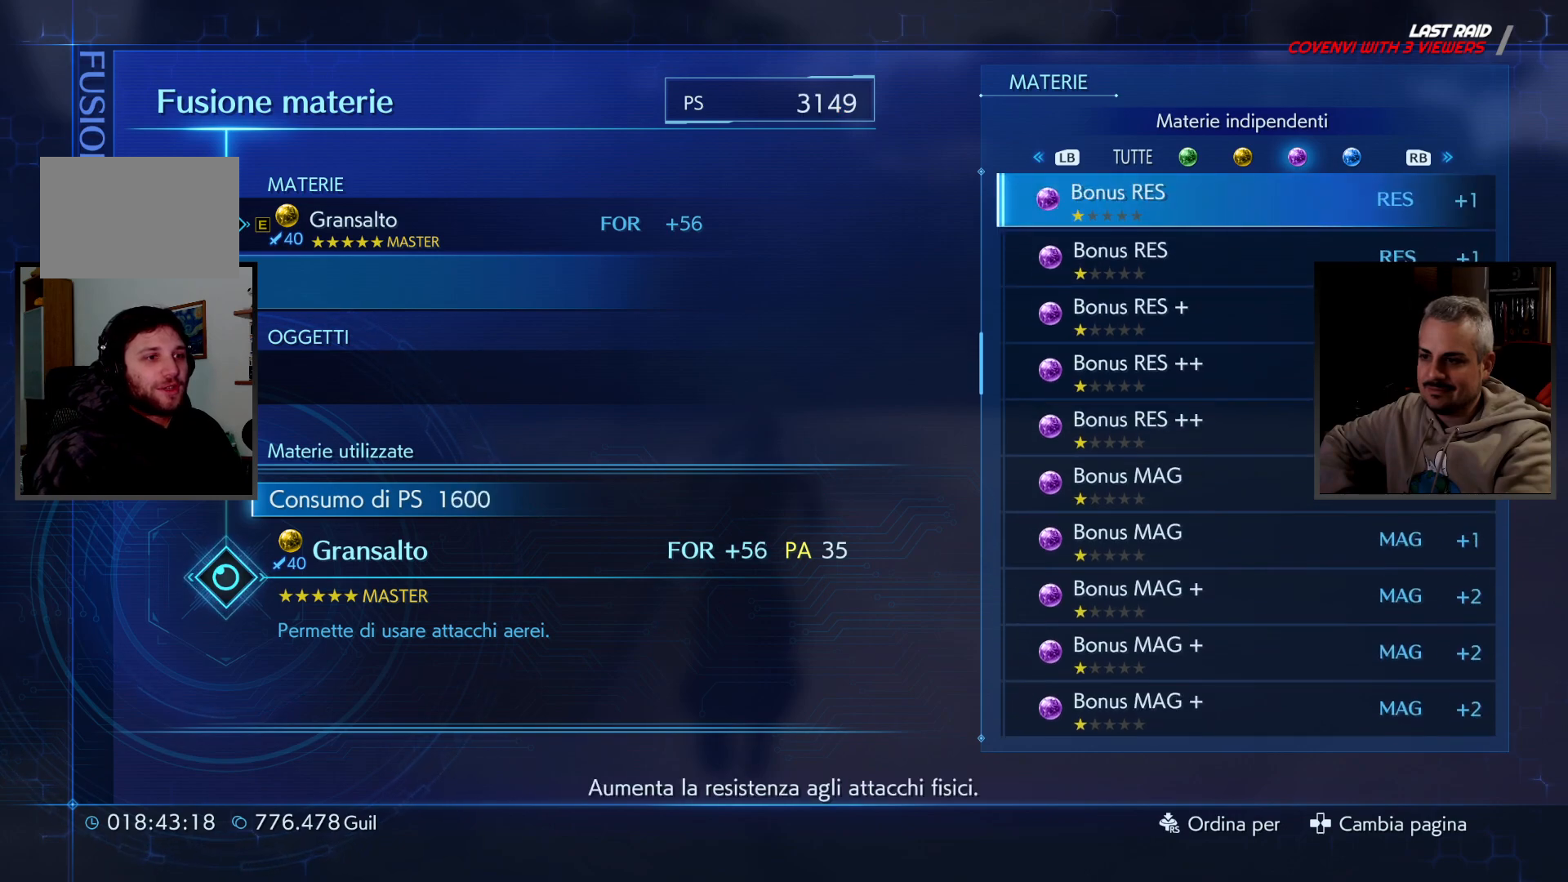
{"buttons": [], "left_stick": "center", "right_stick": "center", "button_events": [[100, "DPAD_RIGHT", "down"], [200, "DPAD_RIGHT", "up"]]}
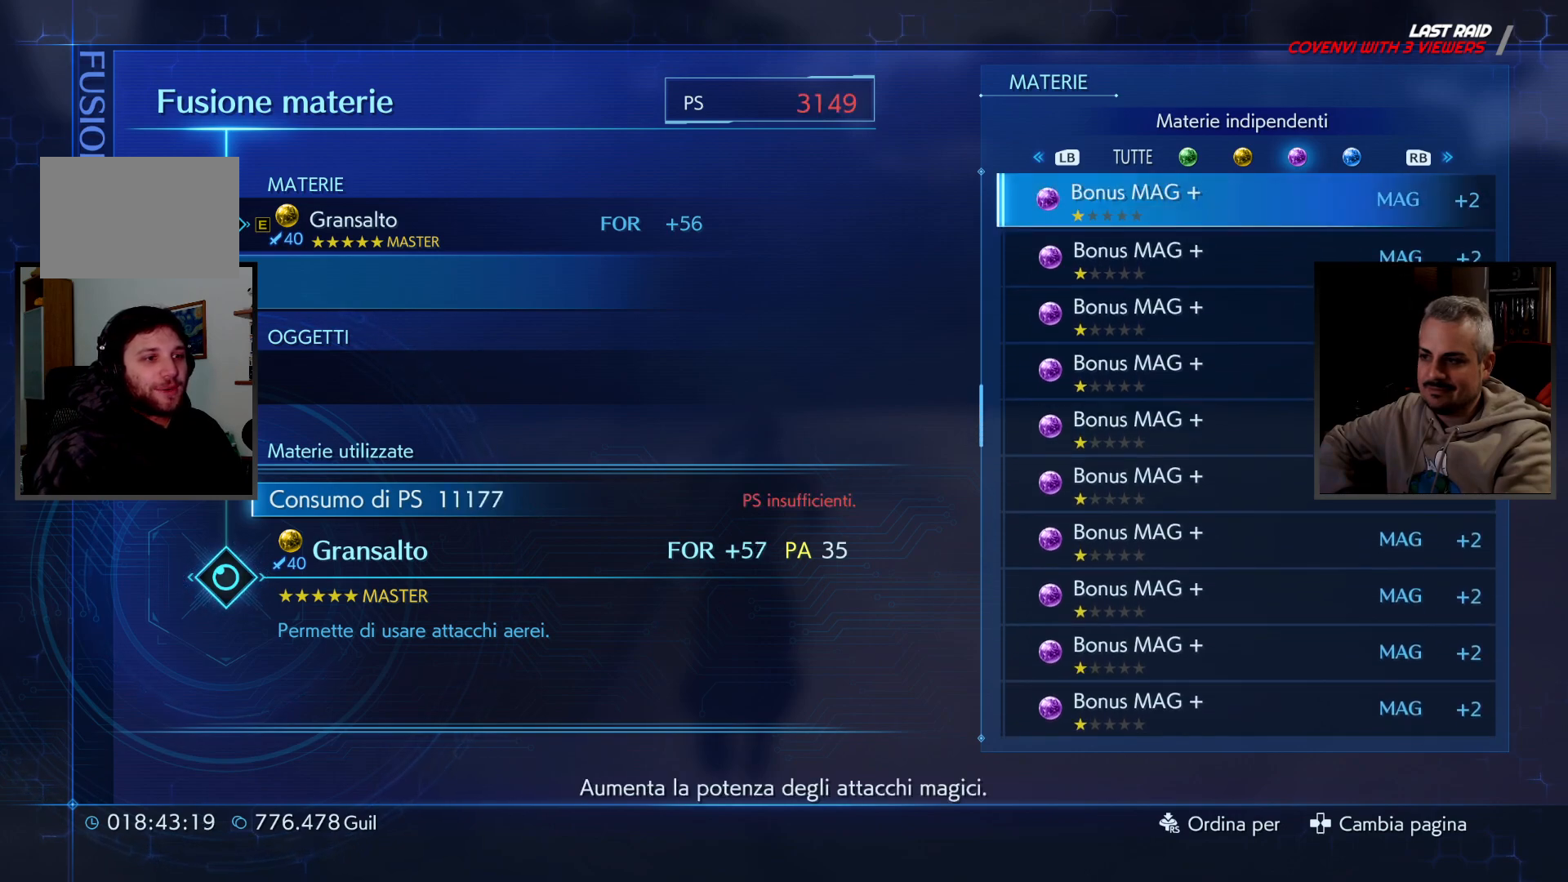
{"buttons": [], "left_stick": "center", "right_stick": "center", "button_events": [[33, "DPAD_RIGHT", "down"], [133, "DPAD_RIGHT", "up"]]}
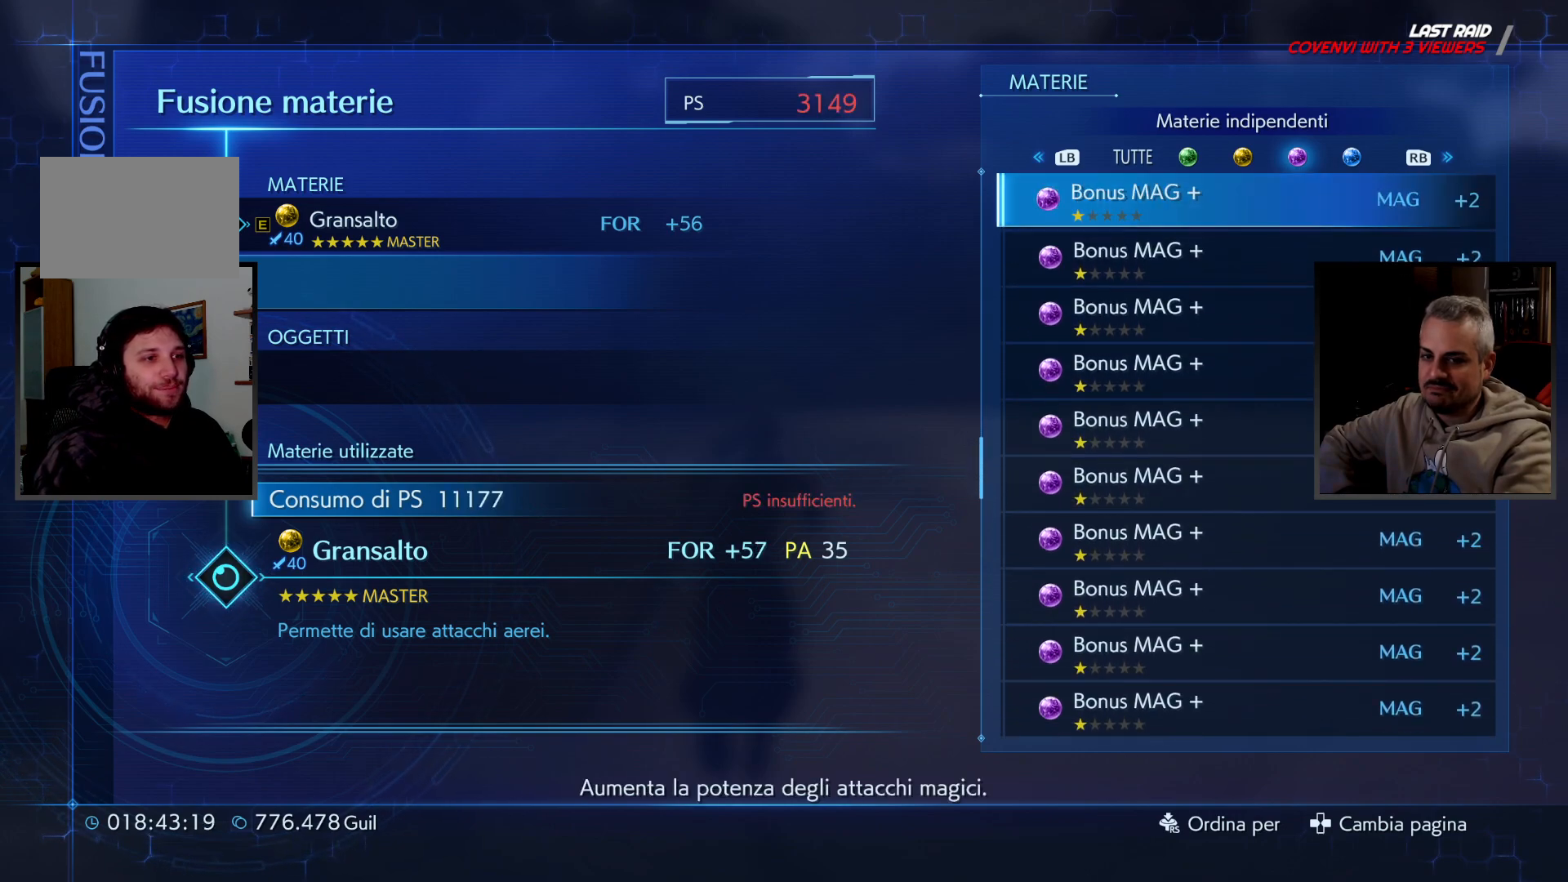
{"buttons": [], "left_stick": "center", "right_stick": "center", "button_events": []}
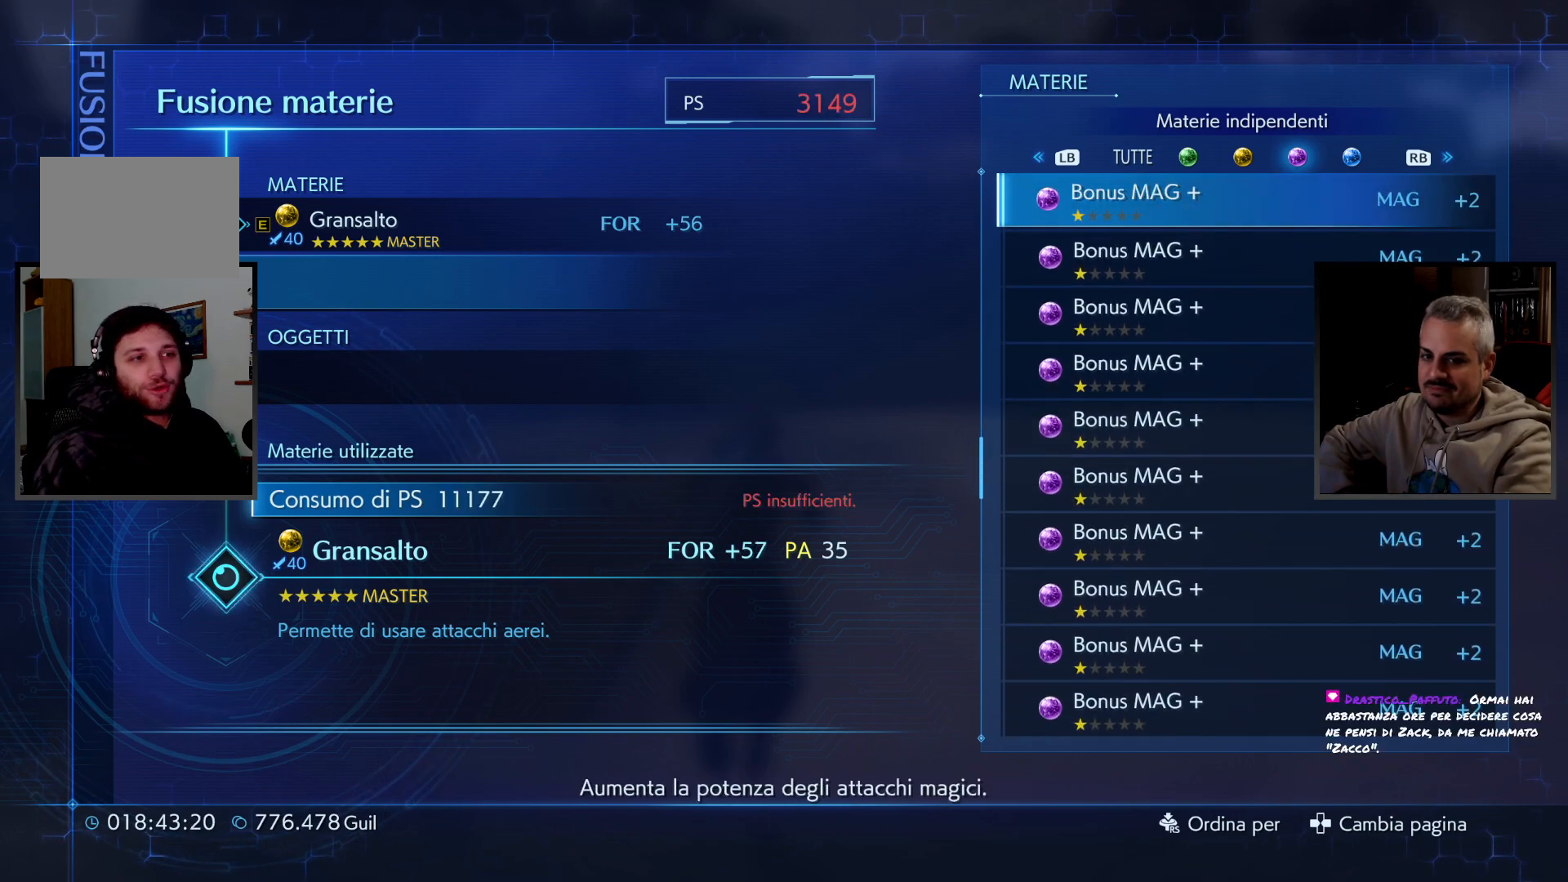
{"buttons": ["DPAD_DOWN"], "left_stick": "center", "right_stick": "center", "button_events": [[117, "DPAD_DOWN", "down"], [183, "DPAD_DOWN", "up"], [333, "DPAD_DOWN", "down"], [383, "DPAD_DOWN", "up"], [500, "DPAD_DOWN", "down"]]}
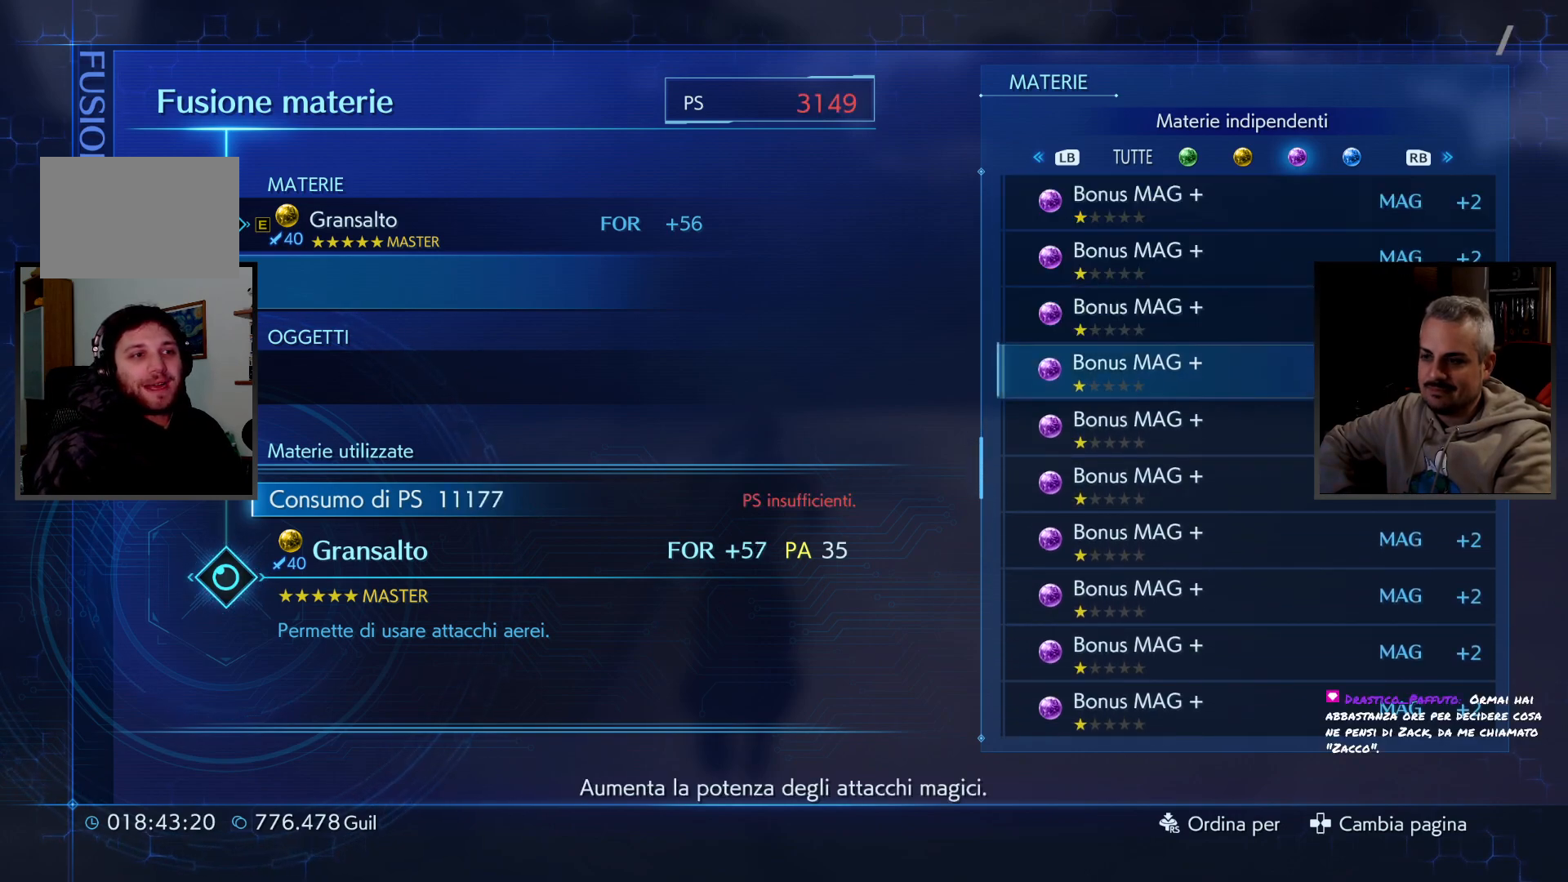
{"buttons": [], "left_stick": "center", "right_stick": "center", "button_events": [[50, "DPAD_DOWN", "up"]]}
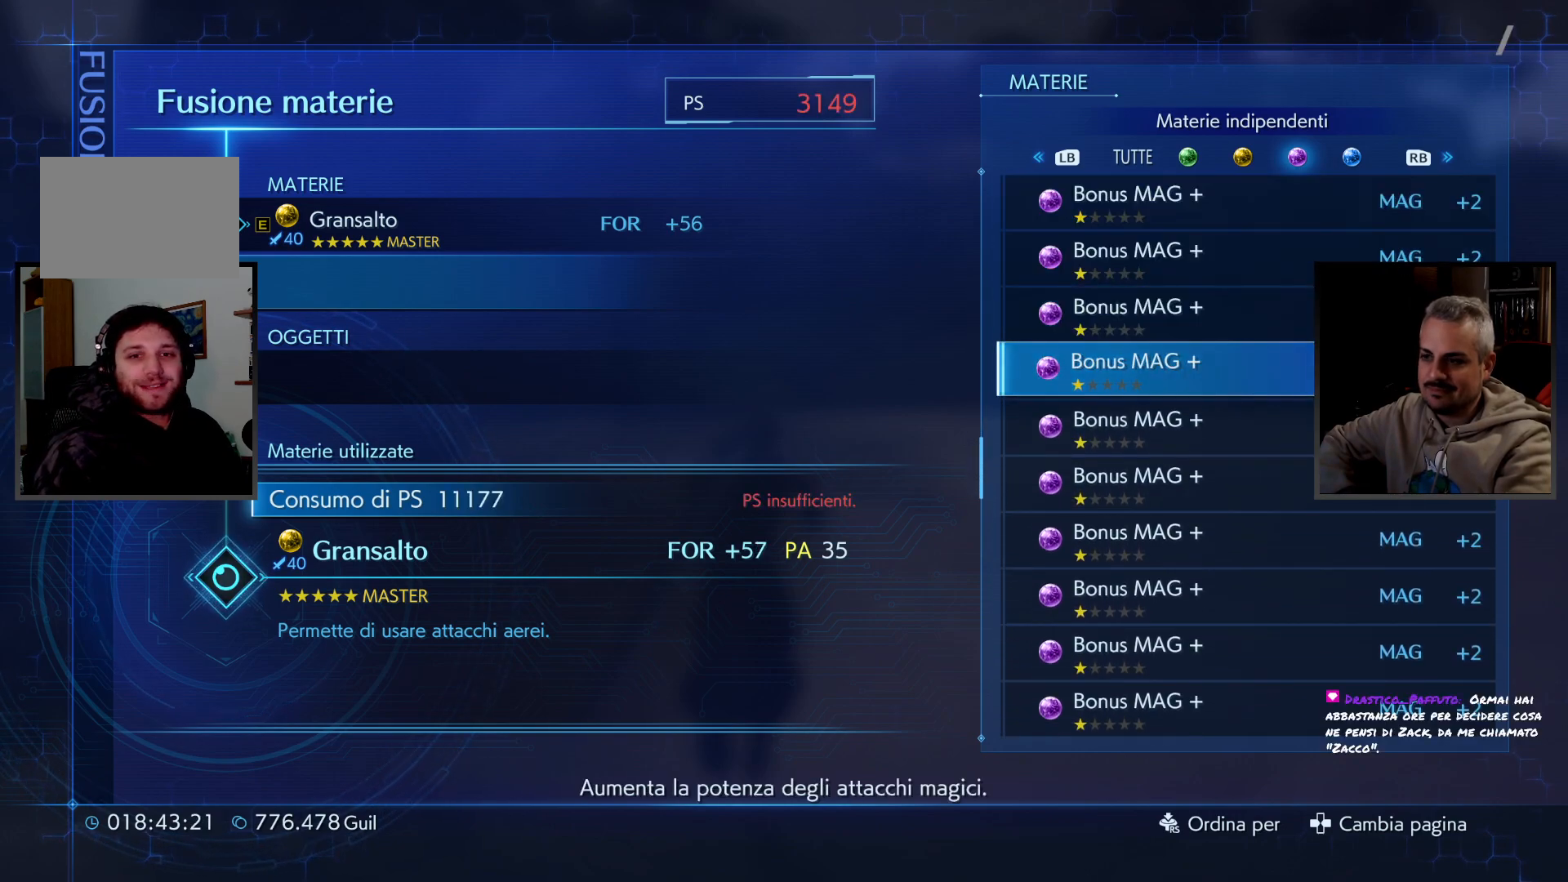
{"buttons": [], "left_stick": "center", "right_stick": "center", "button_events": []}
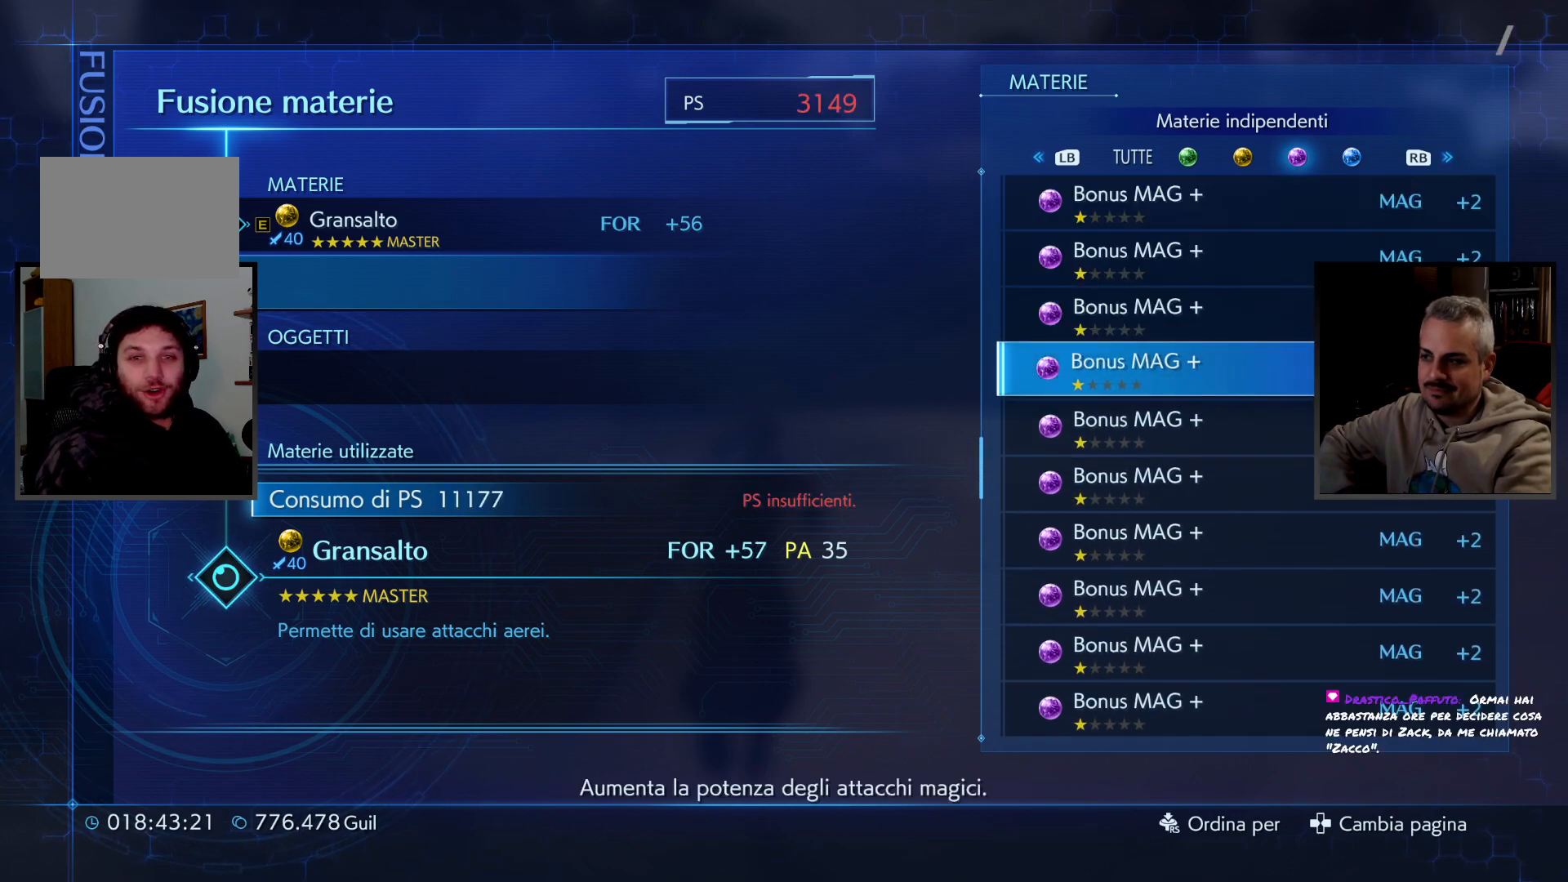
{"buttons": [], "left_stick": "center", "right_stick": "center", "button_events": [[350, "CROSS", "down"], [450, "CROSS", "up"]]}